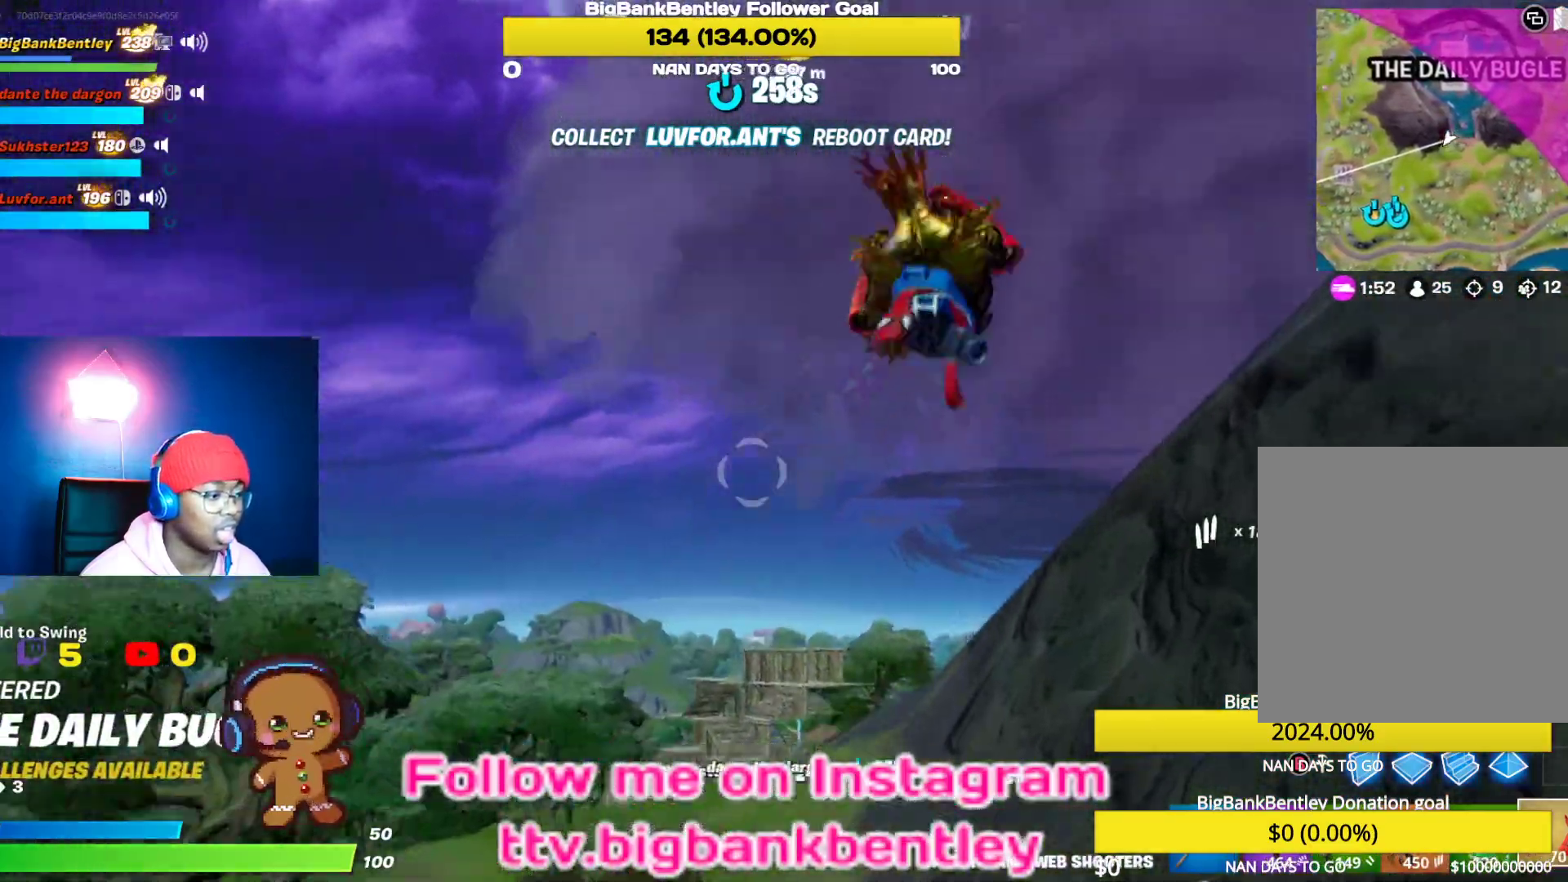
Gameplay with a controller (Xbox layout); each line is a JSON object with the inputs held at the frame after it. "events" lists button and stick changes between this image and that frame as [ms after this image, input, new state], when the widget could be followed in between.
{"buttons": [], "left_stick": "up-left", "right_stick": "left", "events": [[33, "R2", "up"], [117, "left_stick", "up-left"], [183, "right_stick", "center"], [333, "right_stick", "left"]]}
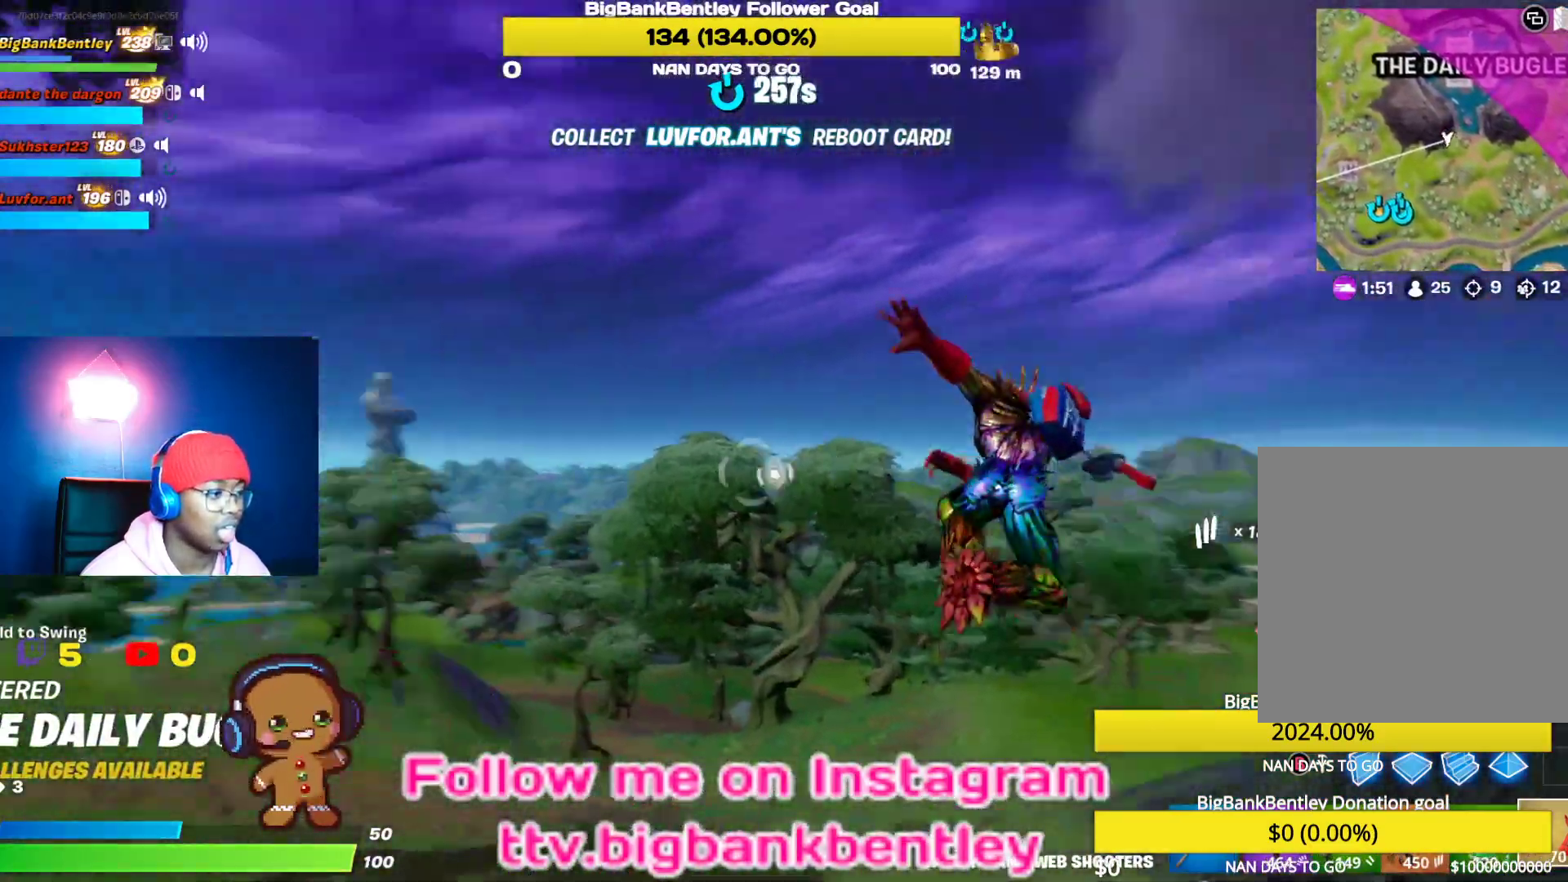
{"buttons": ["R2"], "left_stick": "up-right", "right_stick": "center", "events": [[50, "left_stick", "up"], [50, "right_stick", "center"], [267, "left_stick", "up-right"], [267, "right_stick", "right"], [350, "R2", "down"], [467, "right_stick", "center"]]}
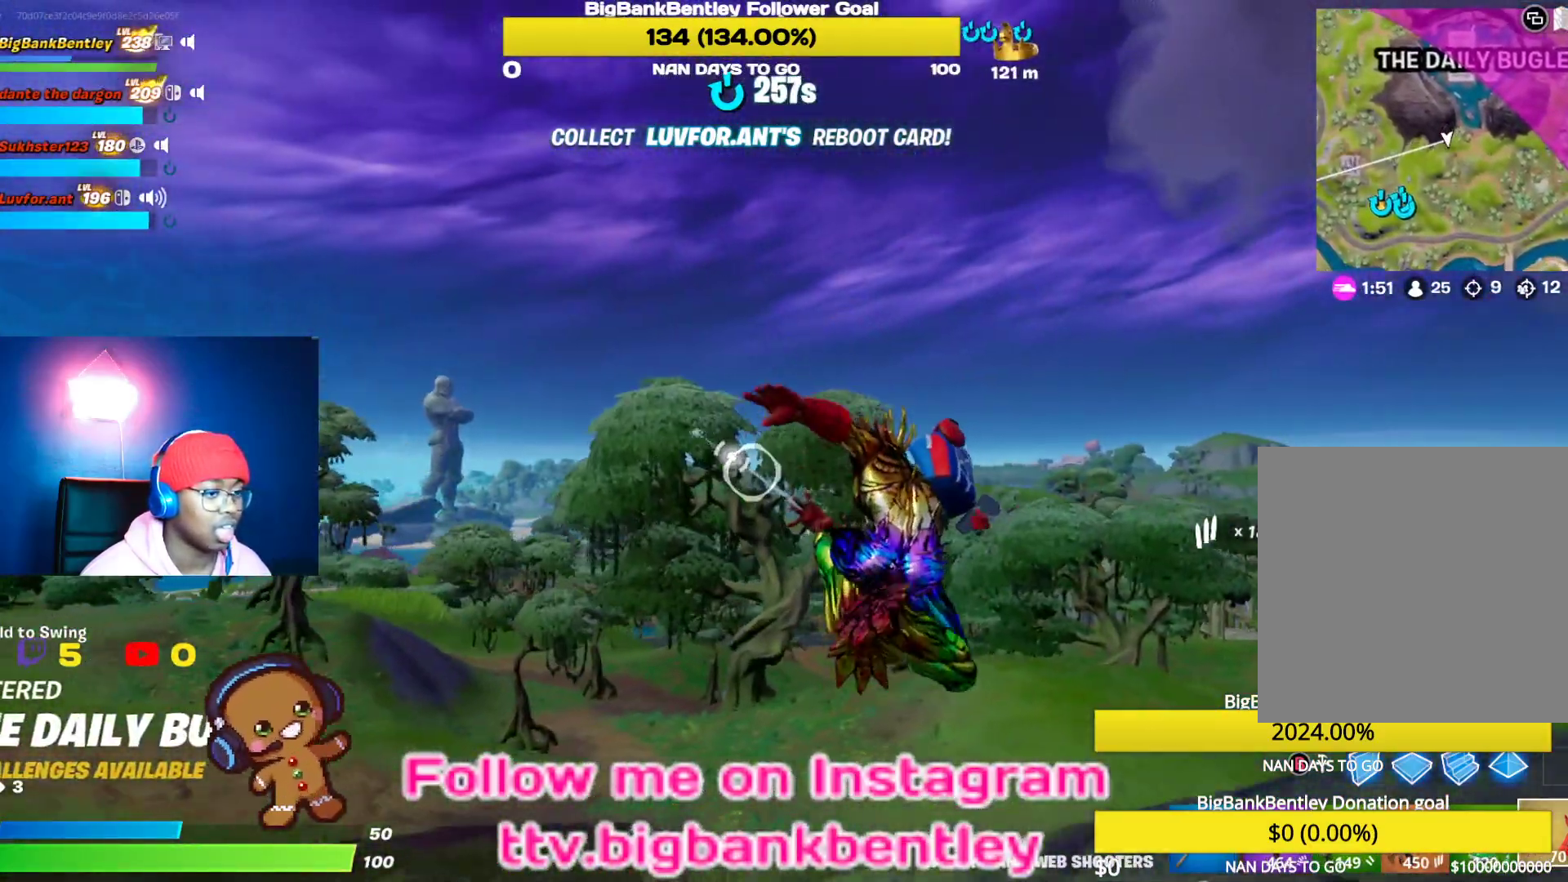
{"buttons": ["R2"], "left_stick": "up-right", "right_stick": "center", "events": [[33, "right_stick", "right"], [233, "right_stick", "center"]]}
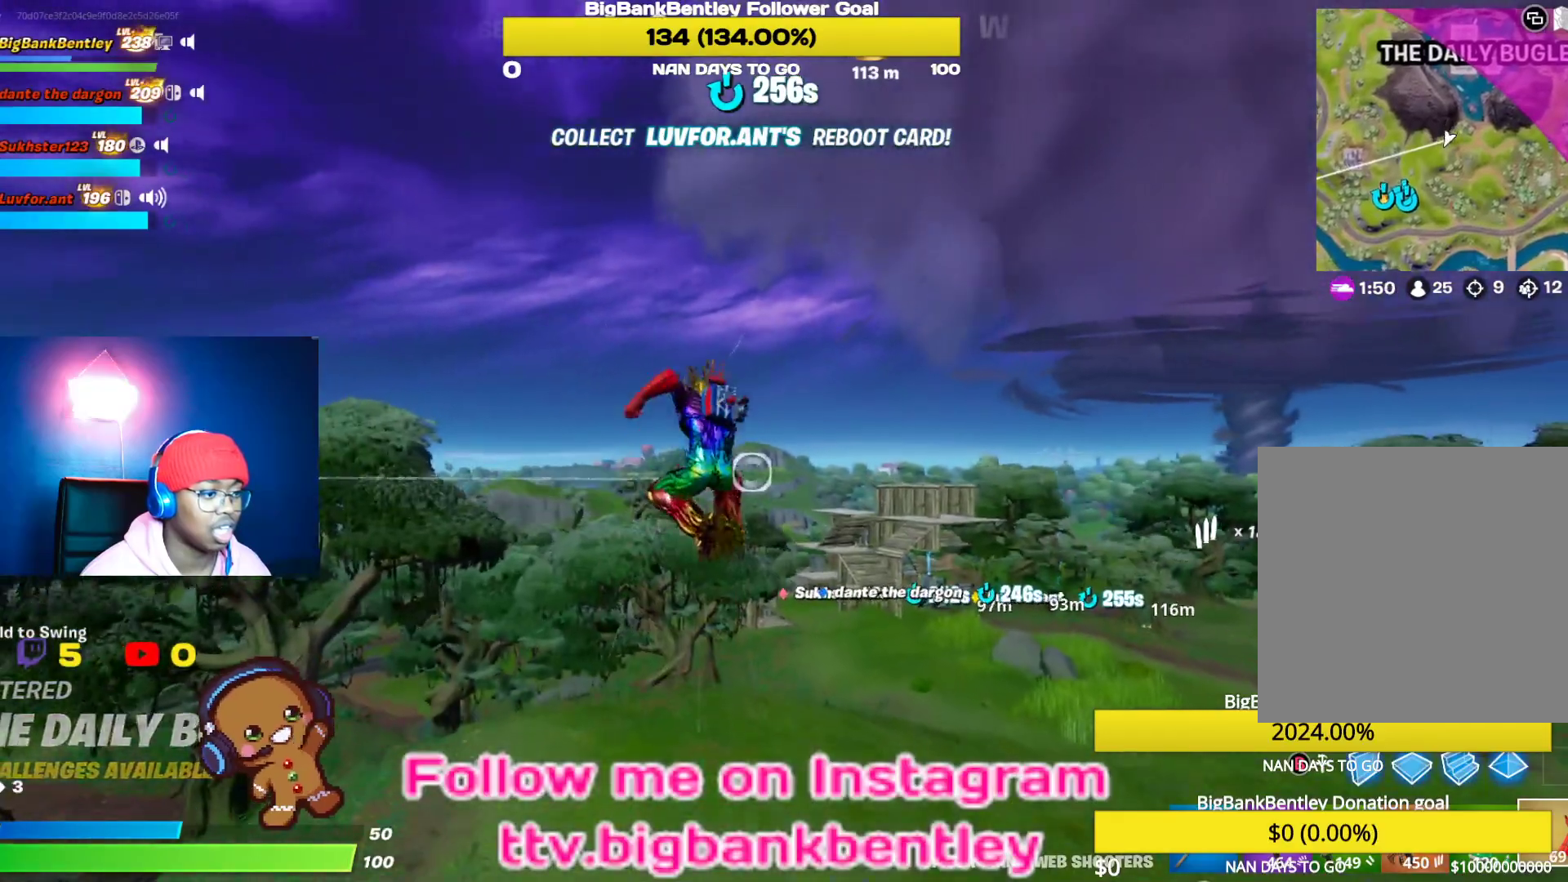
{"buttons": [], "left_stick": "up", "right_stick": "down", "events": [[183, "R2", "up"], [317, "left_stick", "up"], [467, "right_stick", "down"]]}
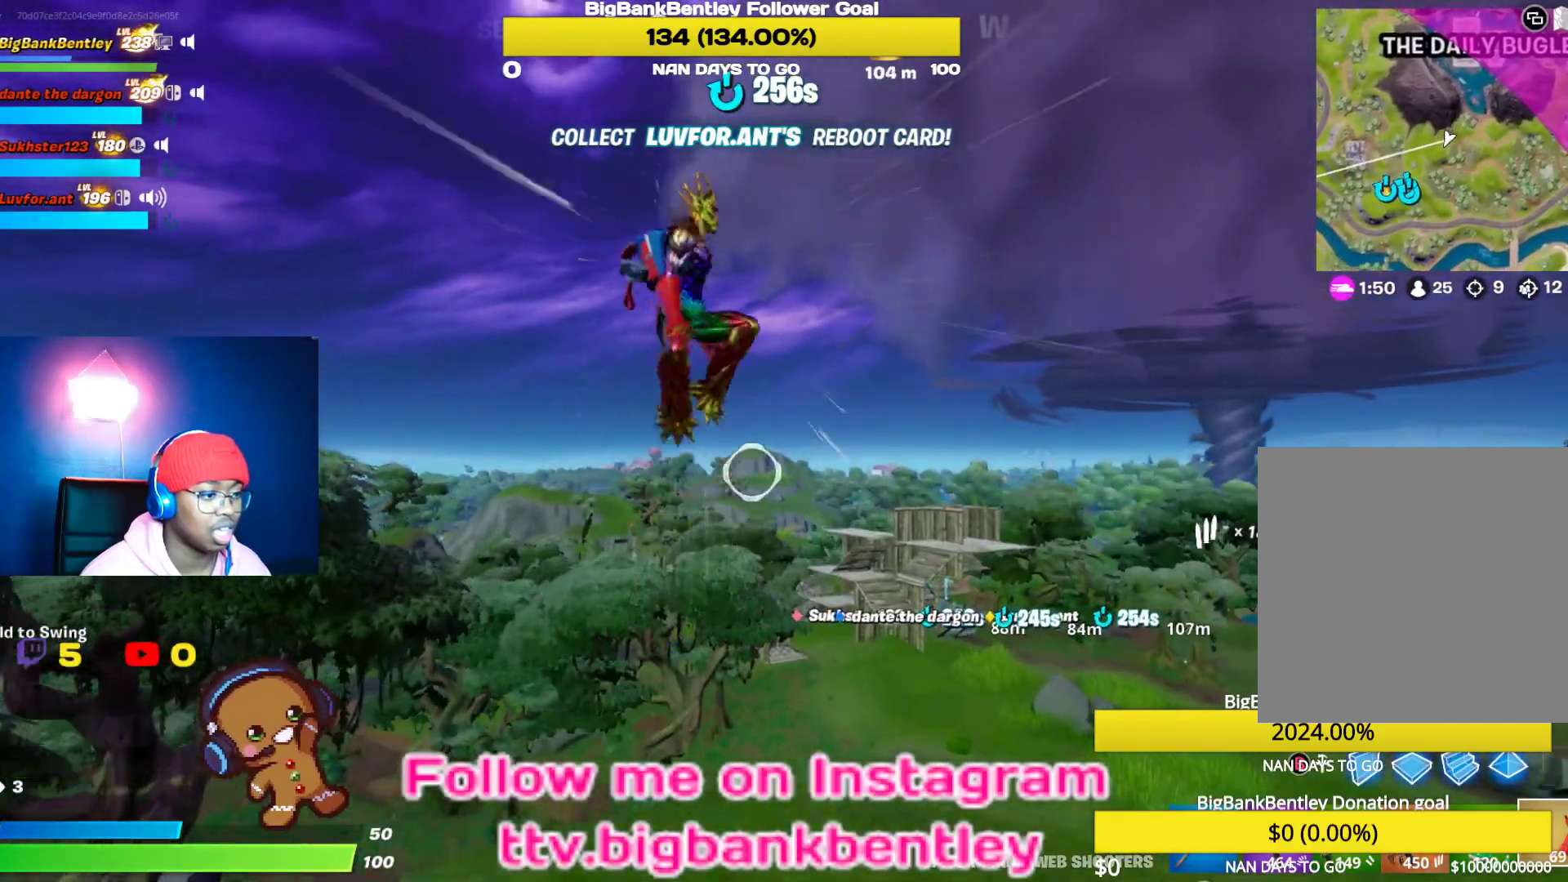
{"buttons": ["R2"], "left_stick": "up-left", "right_stick": "center", "events": [[33, "left_stick", "up-left"], [233, "right_stick", "center"], [500, "R2", "down"]]}
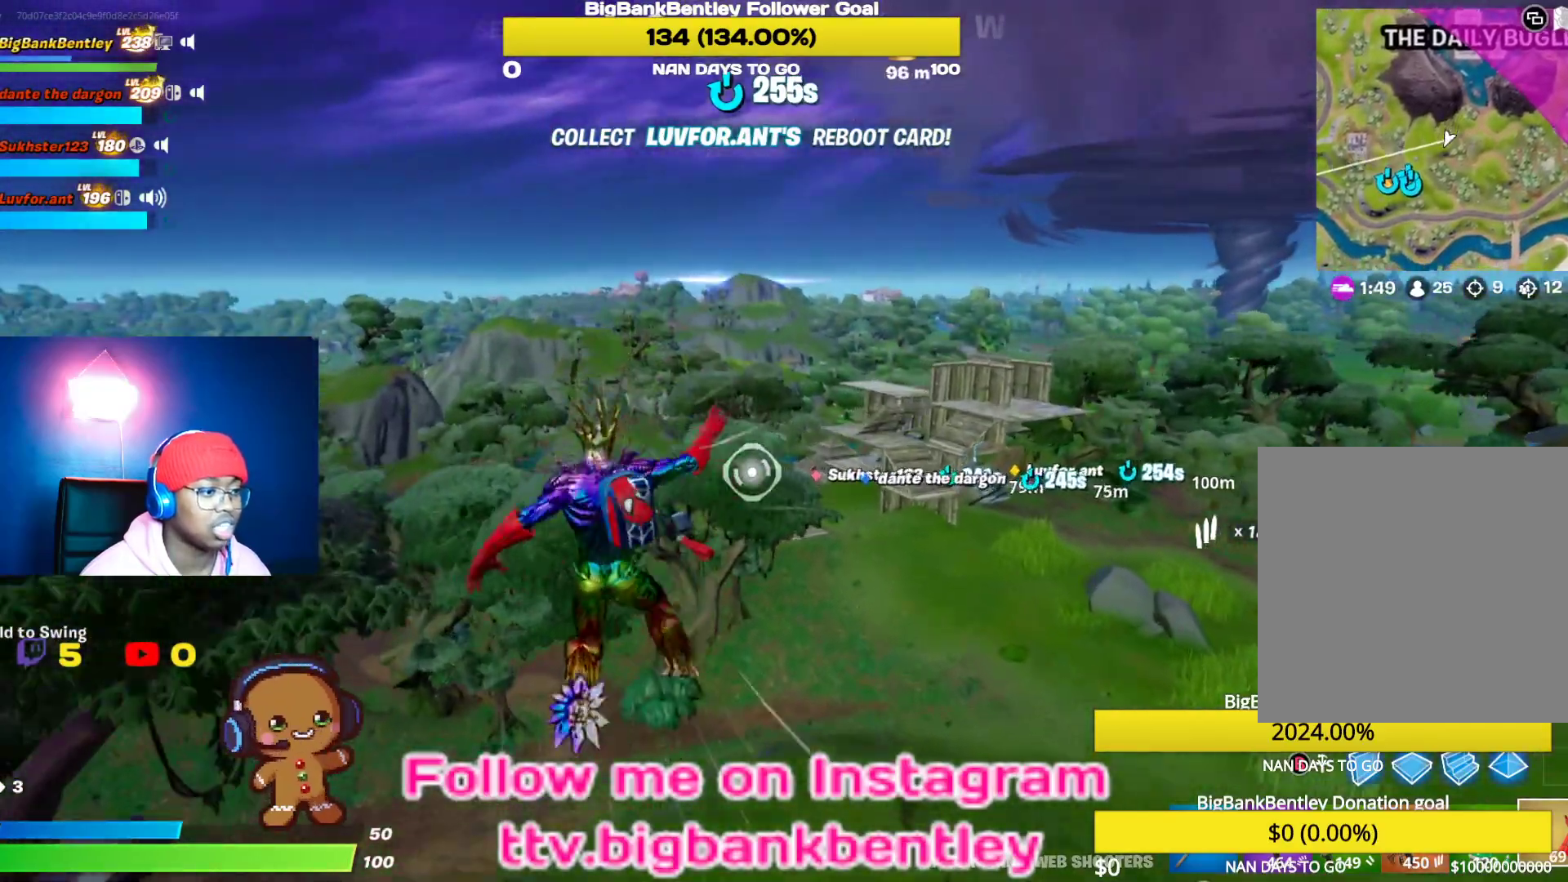
{"buttons": ["R2"], "left_stick": "up-left", "right_stick": "left", "events": [[417, "right_stick", "left"]]}
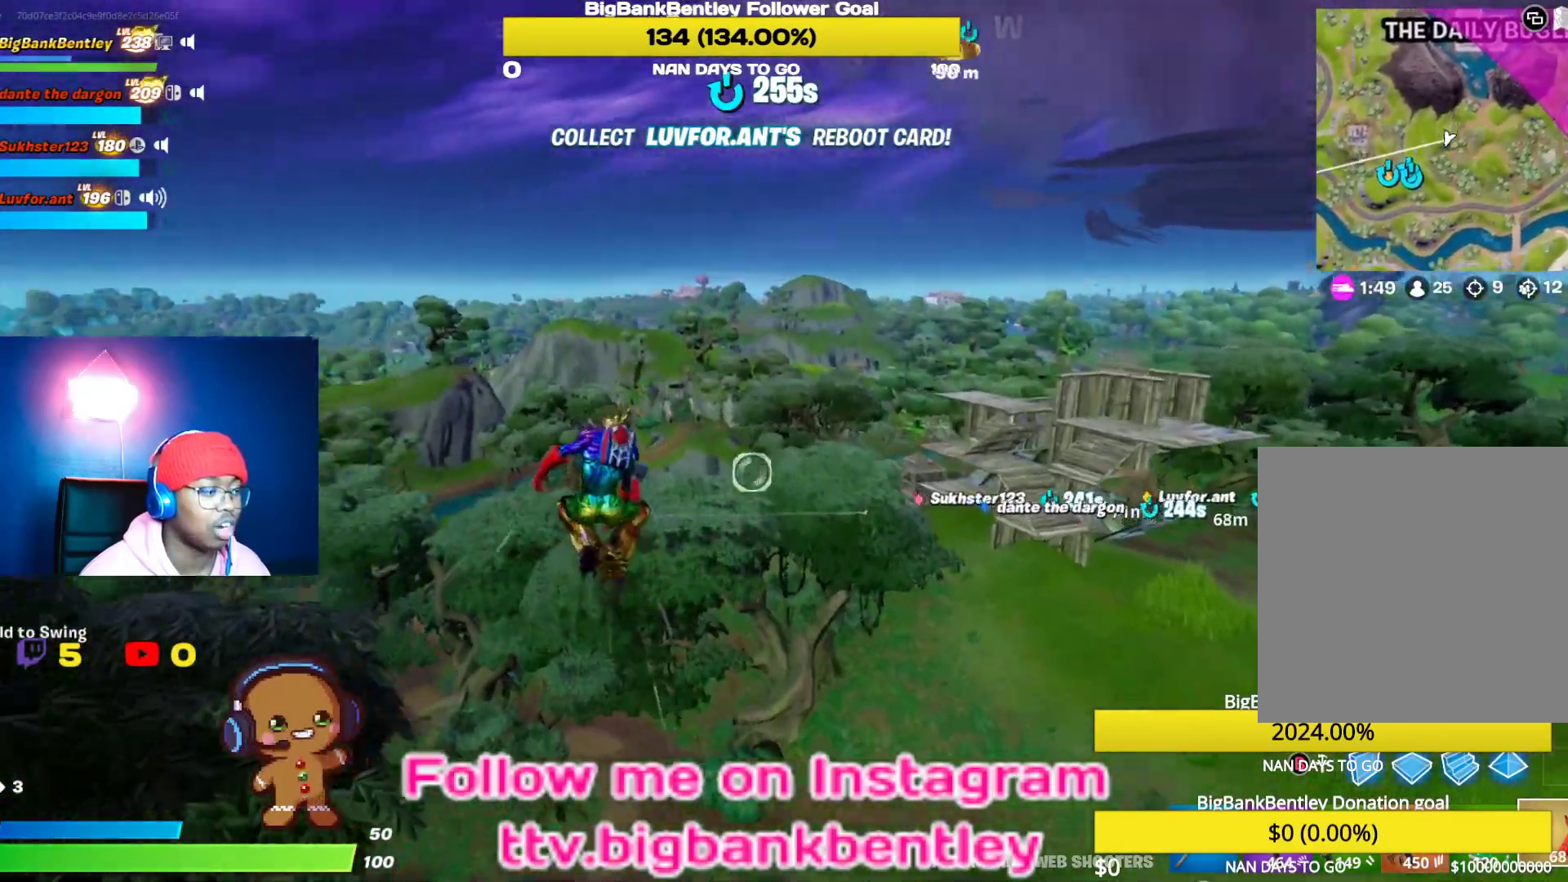
{"buttons": [], "left_stick": "up-left", "right_stick": "center", "events": [[67, "R2", "up"], [117, "right_stick", "center"], [300, "right_stick", "left"], [467, "right_stick", "center"]]}
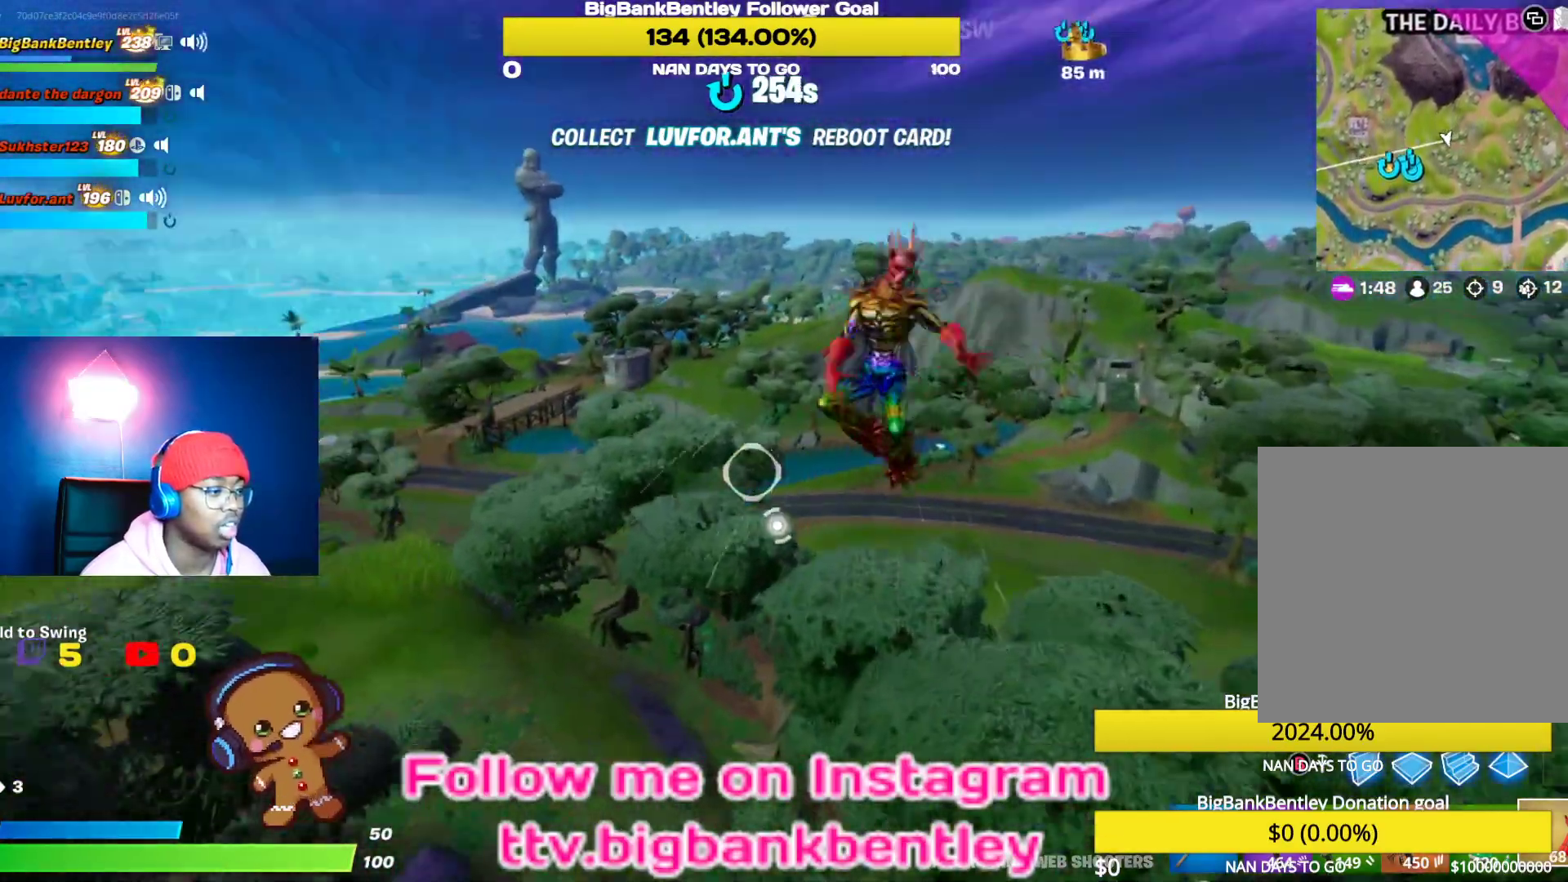
{"buttons": [], "left_stick": "up", "right_stick": "center", "events": [[167, "right_stick", "down-left"], [333, "right_stick", "center"], [383, "left_stick", "up"]]}
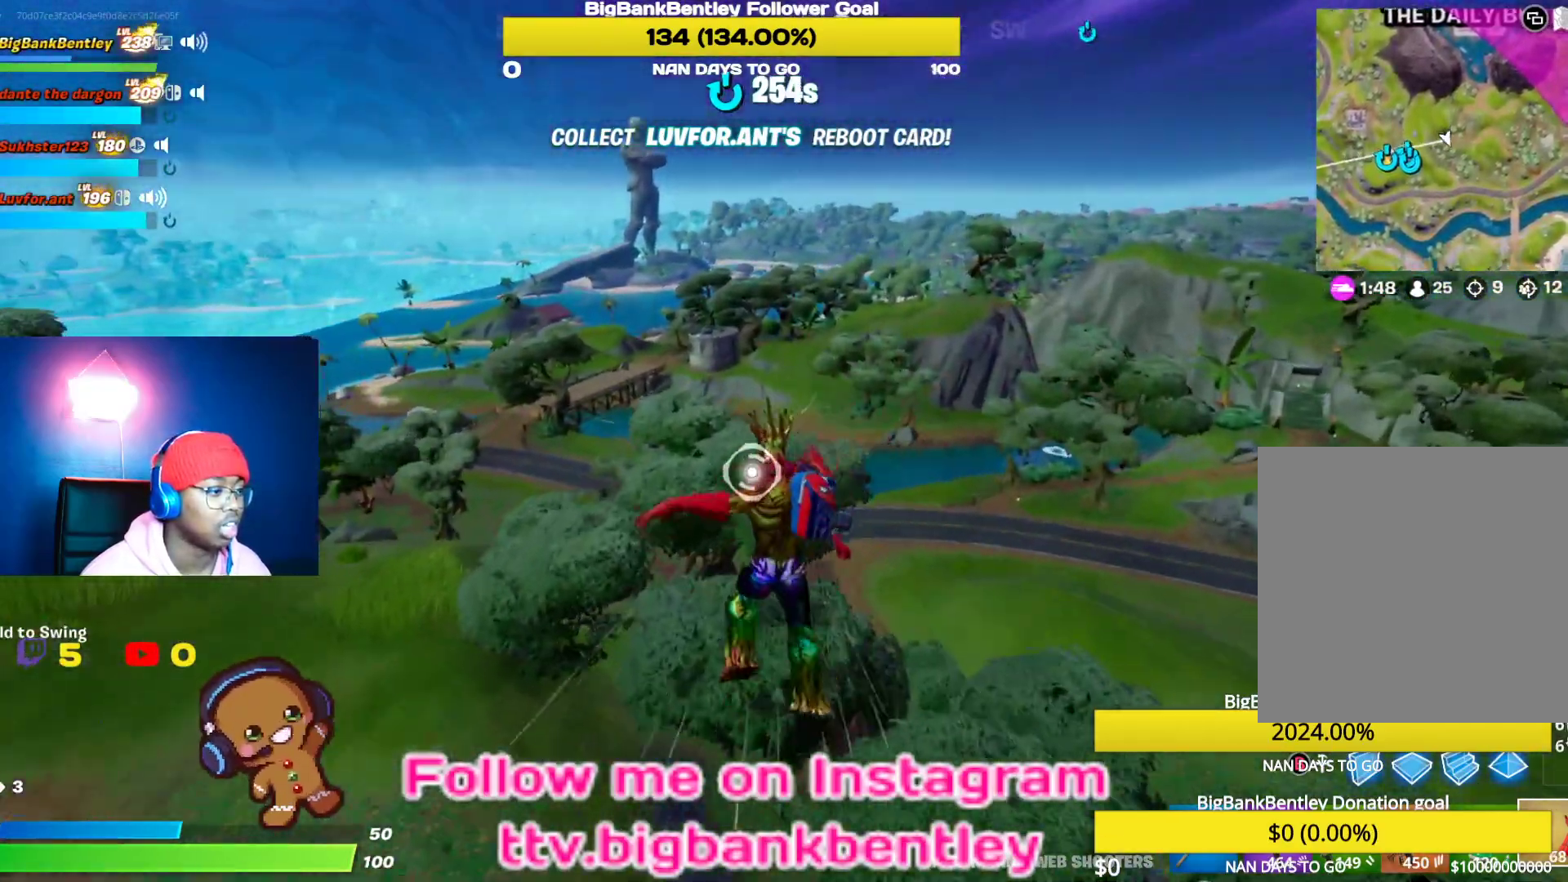
{"buttons": ["R2"], "left_stick": "up-right", "right_stick": "right", "events": [[67, "R2", "down"], [133, "left_stick", "up-right"], [367, "right_stick", "right"]]}
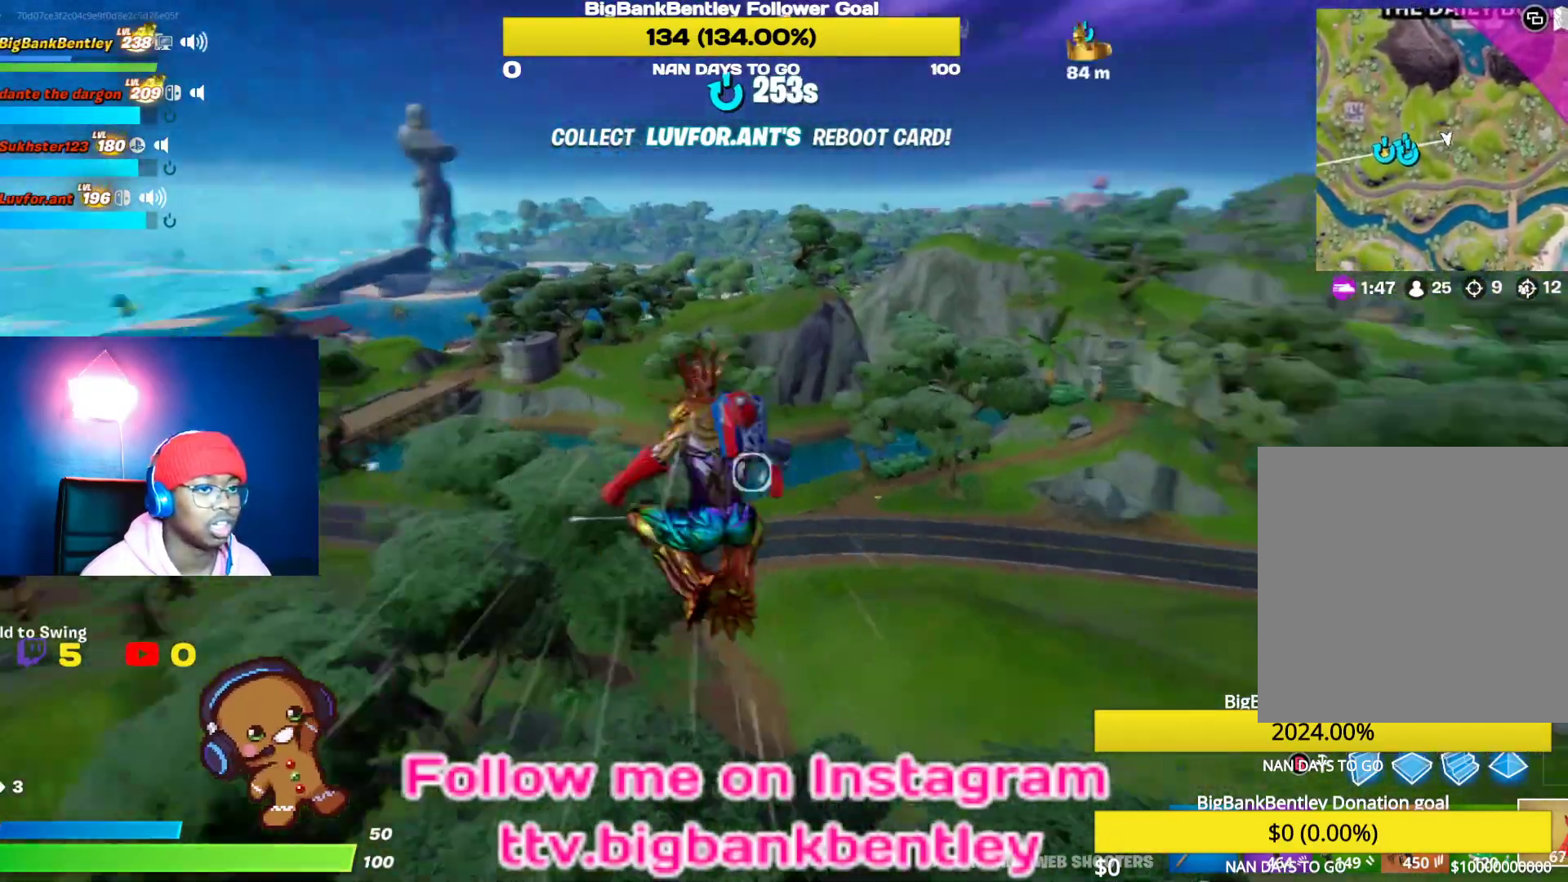
{"buttons": [], "left_stick": "up", "right_stick": "center", "events": [[183, "right_stick", "center"], [250, "R2", "up"], [300, "right_stick", "right"], [467, "left_stick", "up"], [483, "right_stick", "center"]]}
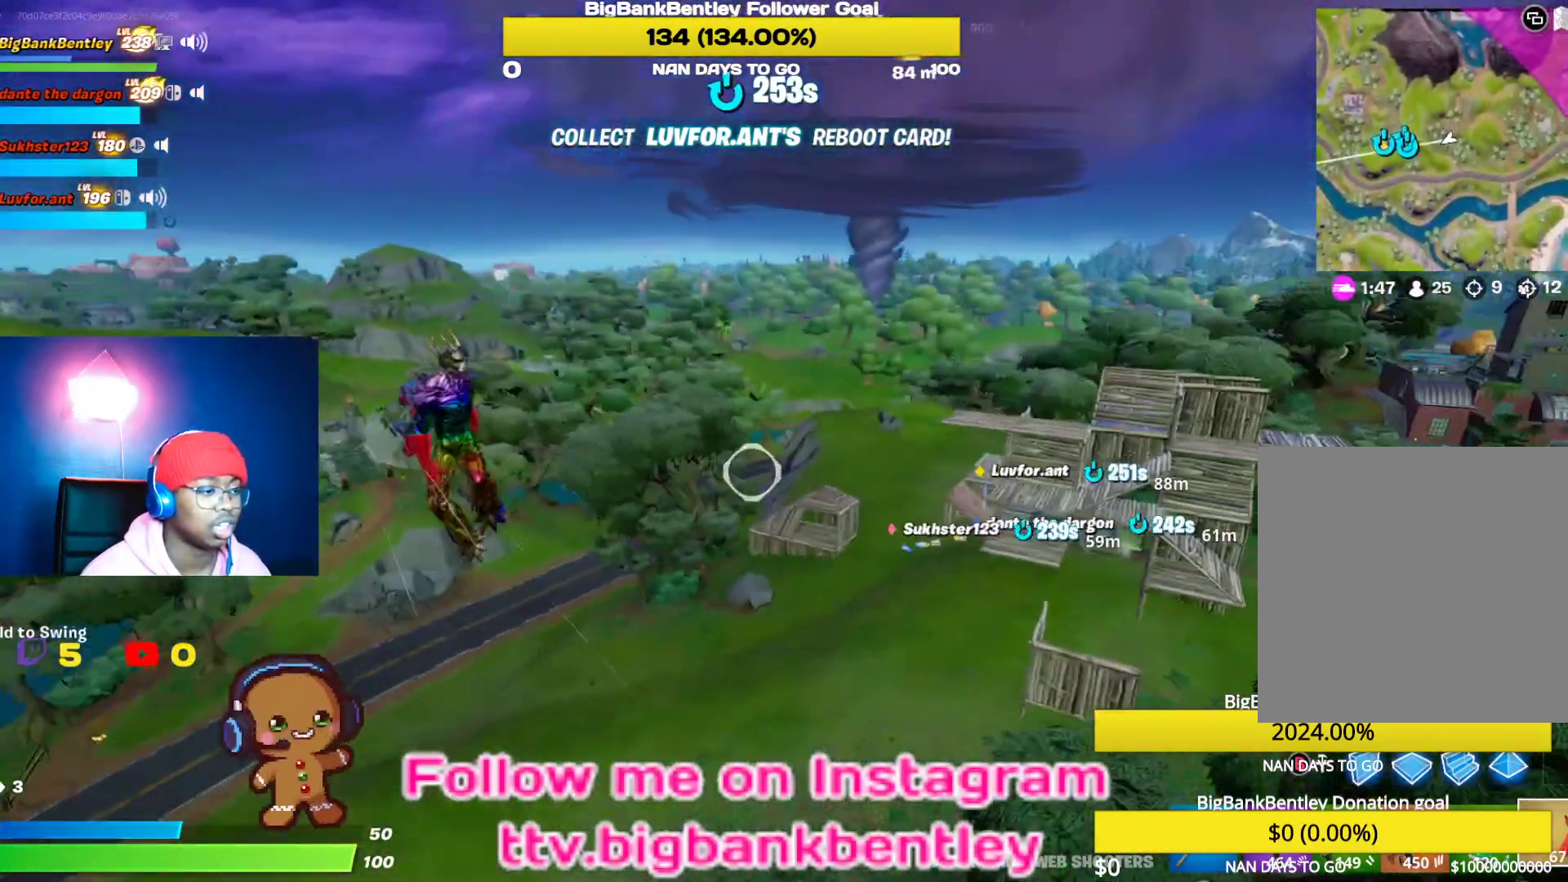
{"buttons": [], "left_stick": "up", "right_stick": "center", "events": []}
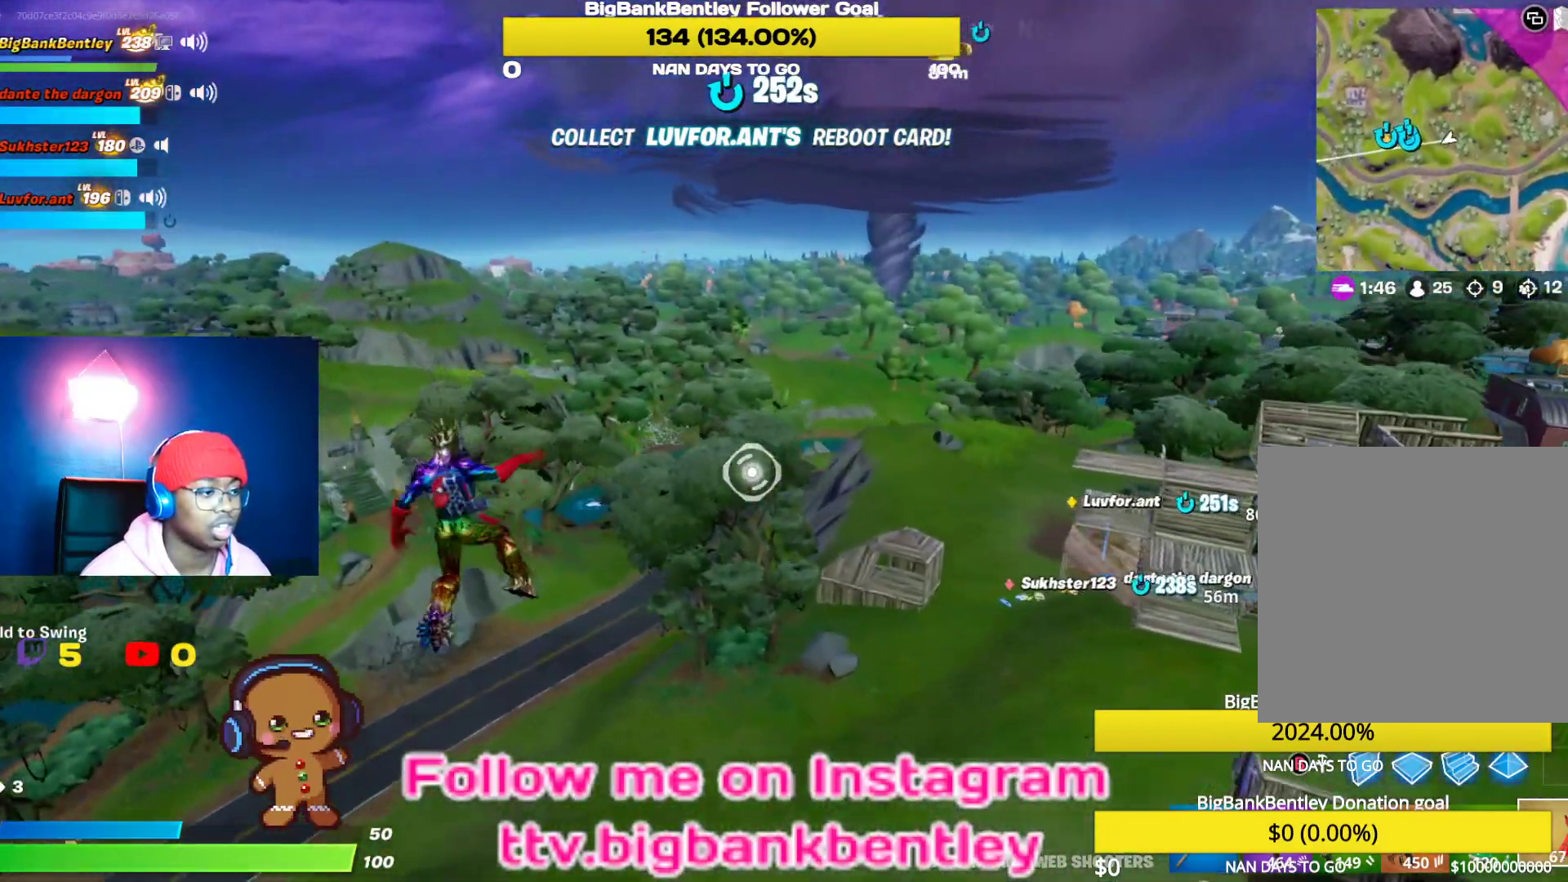
{"buttons": ["R2"], "left_stick": "up-right", "right_stick": "right", "events": [[183, "R2", "down"], [200, "right_stick", "down-right"], [383, "left_stick", "up-right"], [467, "right_stick", "right"]]}
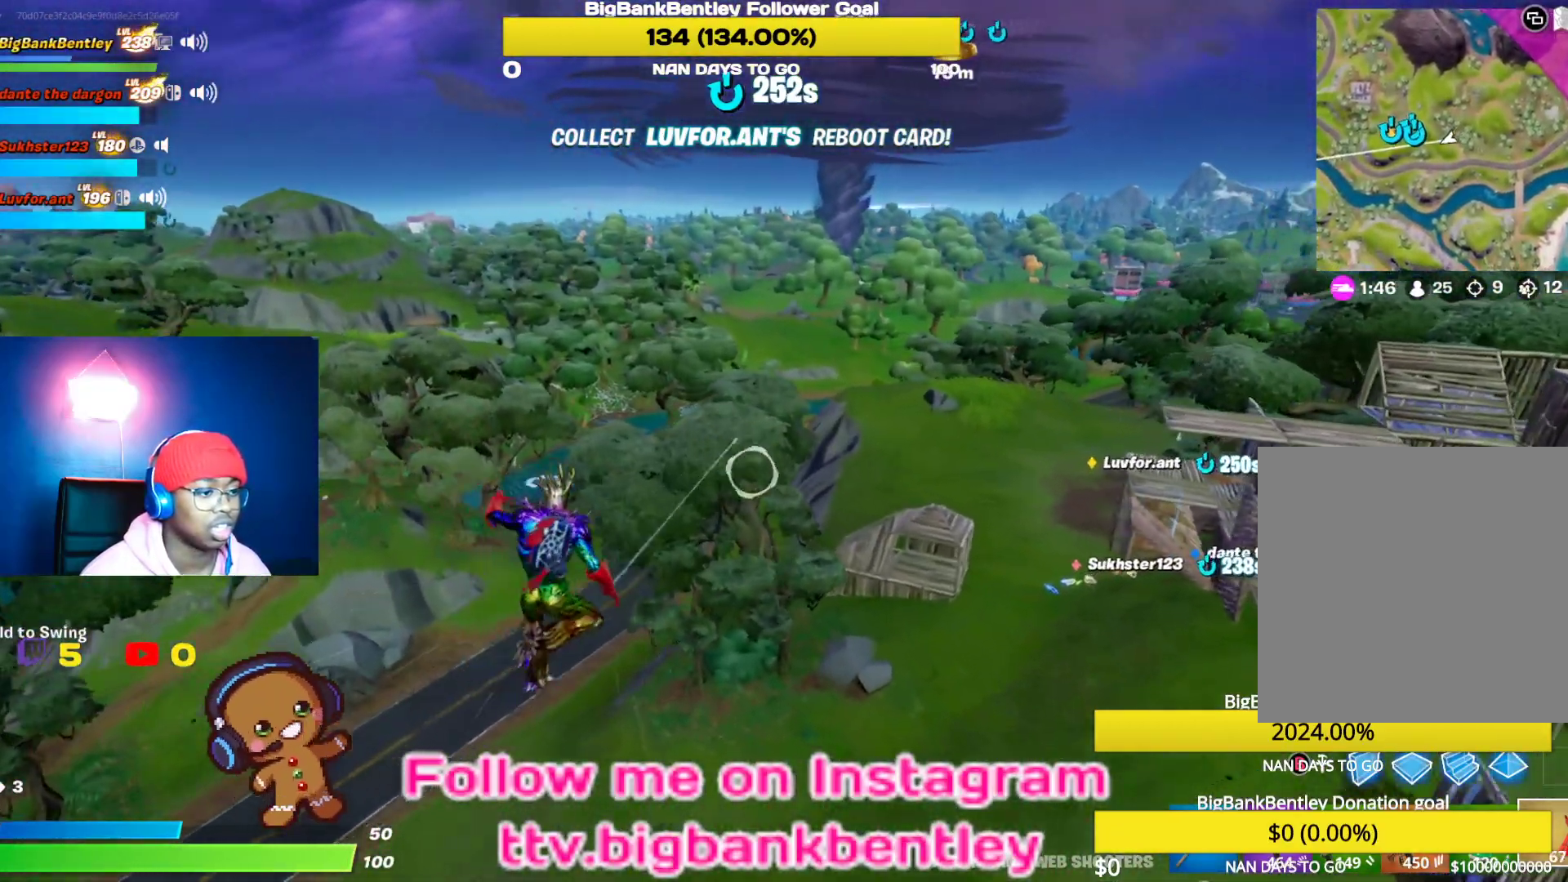
{"buttons": [], "left_stick": "up-right", "right_stick": "right", "events": [[200, "right_stick", "center"], [367, "R2", "up"], [367, "right_stick", "right"]]}
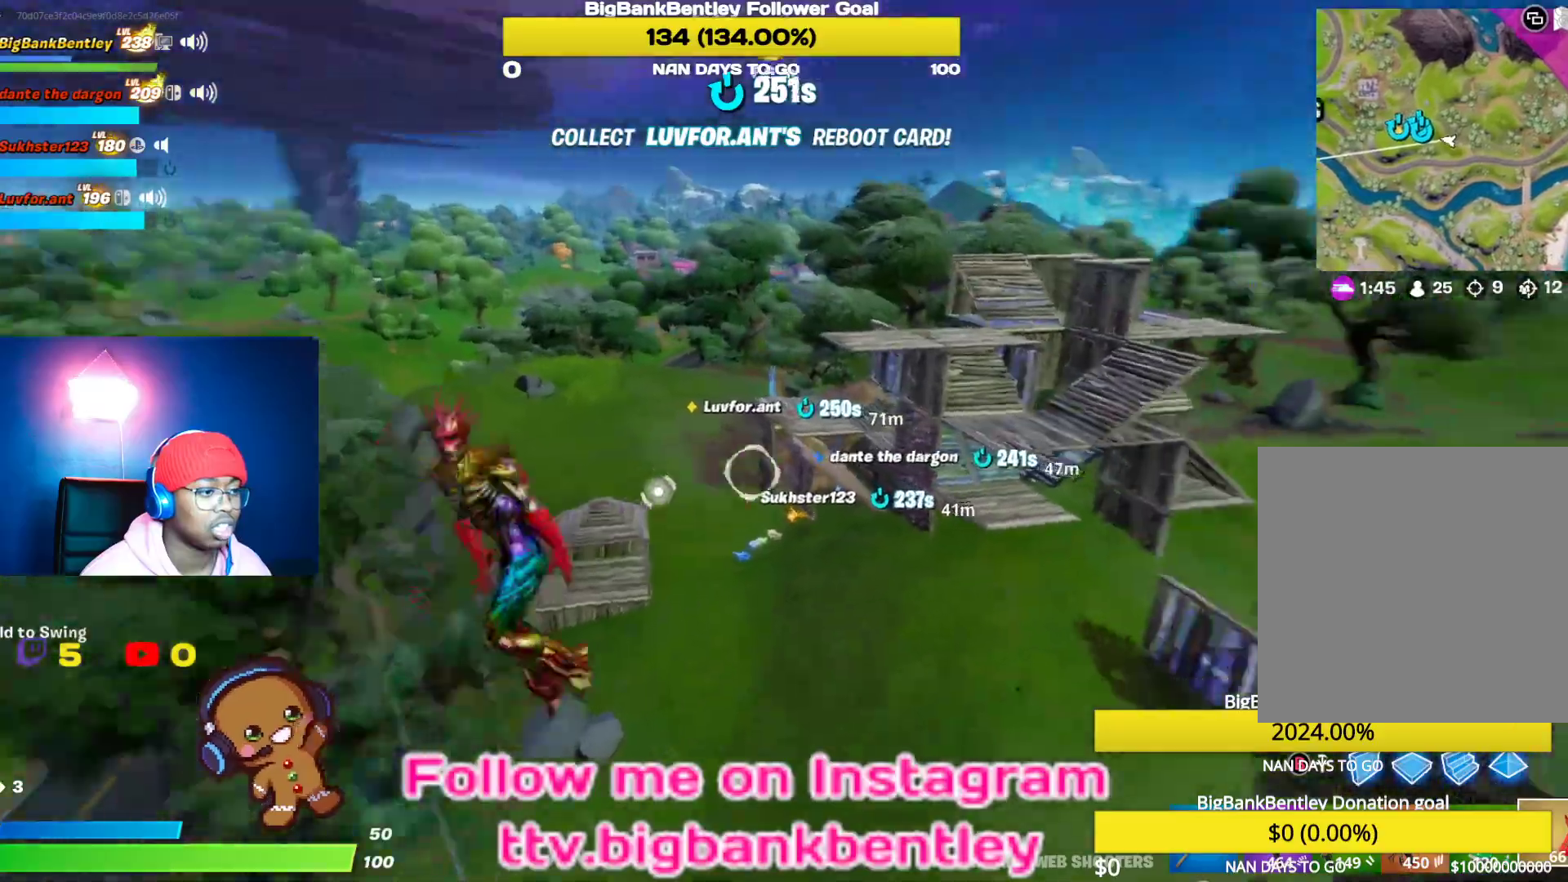
{"buttons": [], "left_stick": "up-right", "right_stick": "center", "events": [[117, "right_stick", "center"]]}
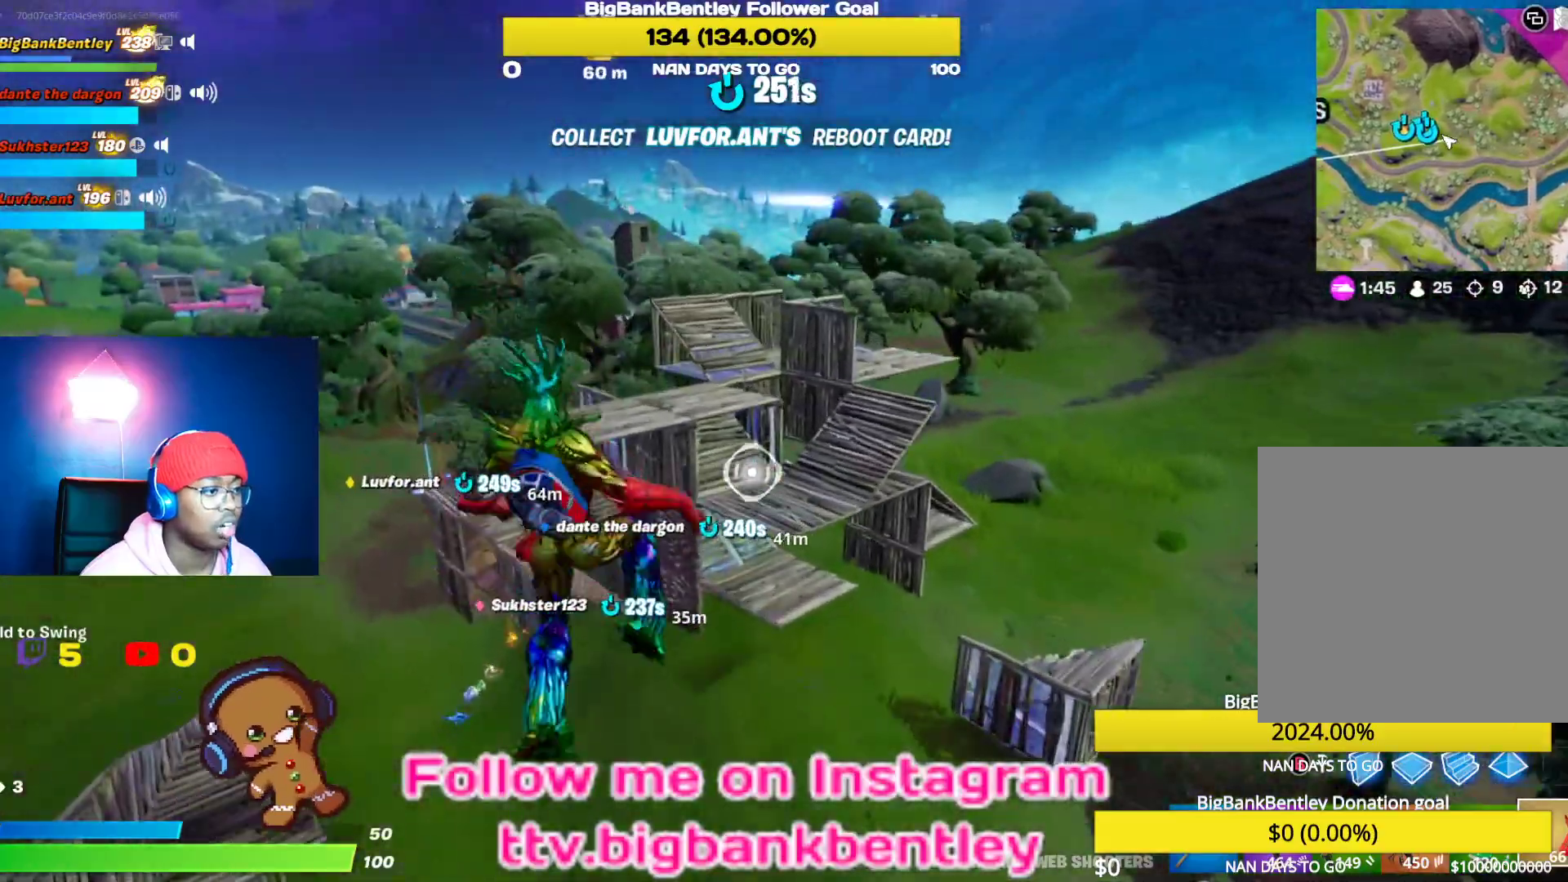
{"buttons": ["R2"], "left_stick": "up", "right_stick": "center", "events": [[50, "right_stick", "up-left"], [67, "R2", "down"], [183, "left_stick", "up"], [200, "right_stick", "left"], [483, "right_stick", "center"]]}
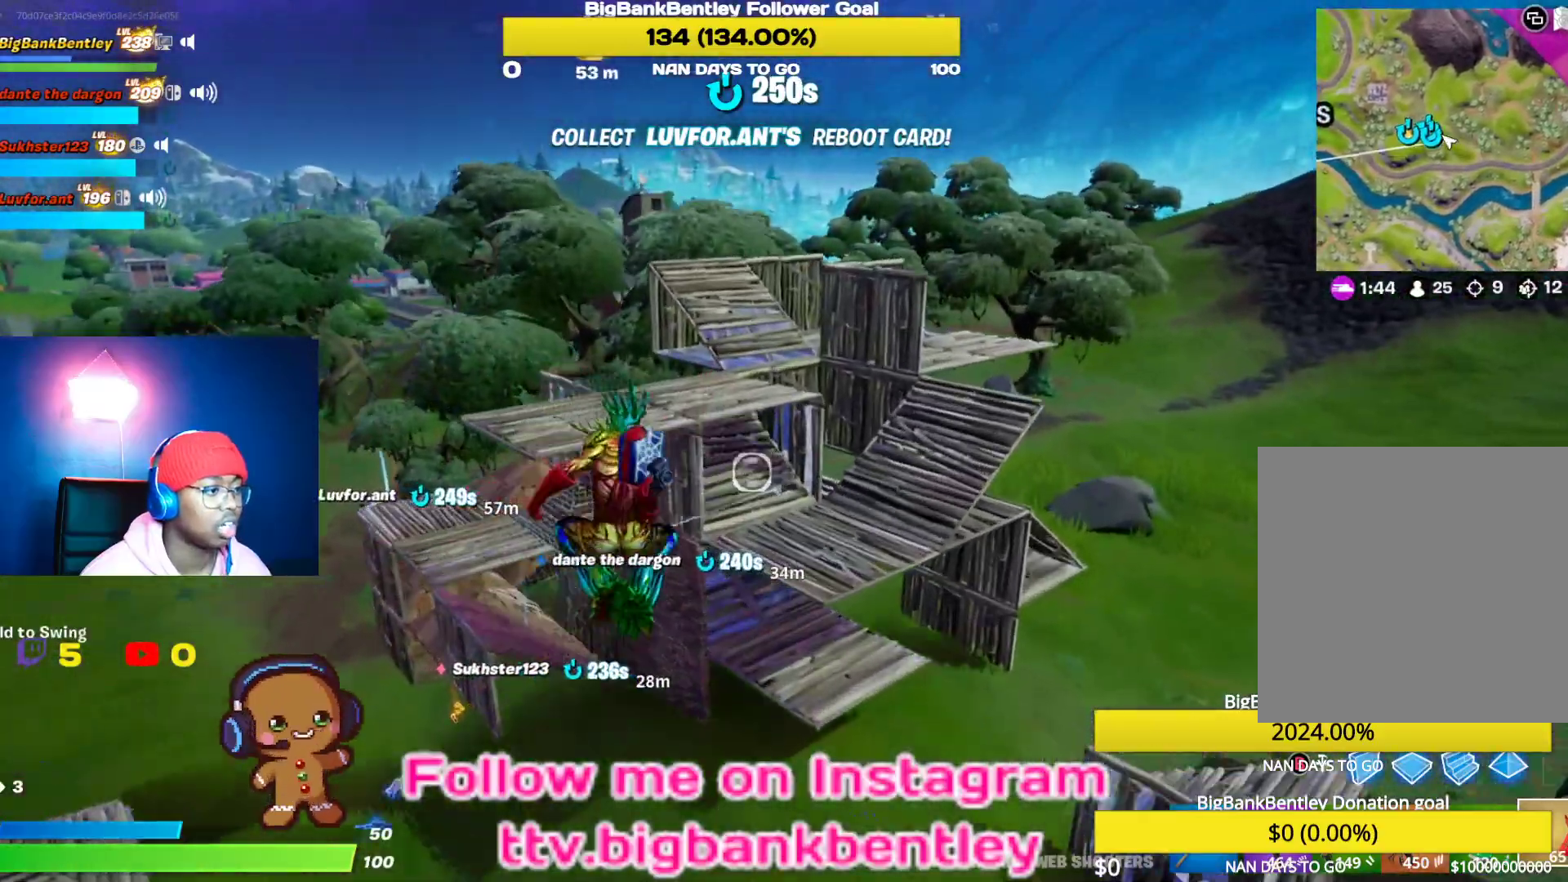
{"buttons": [], "left_stick": "center", "right_stick": "down-left", "events": [[33, "R2", "up"], [217, "left_stick", "center"], [217, "right_stick", "down-left"]]}
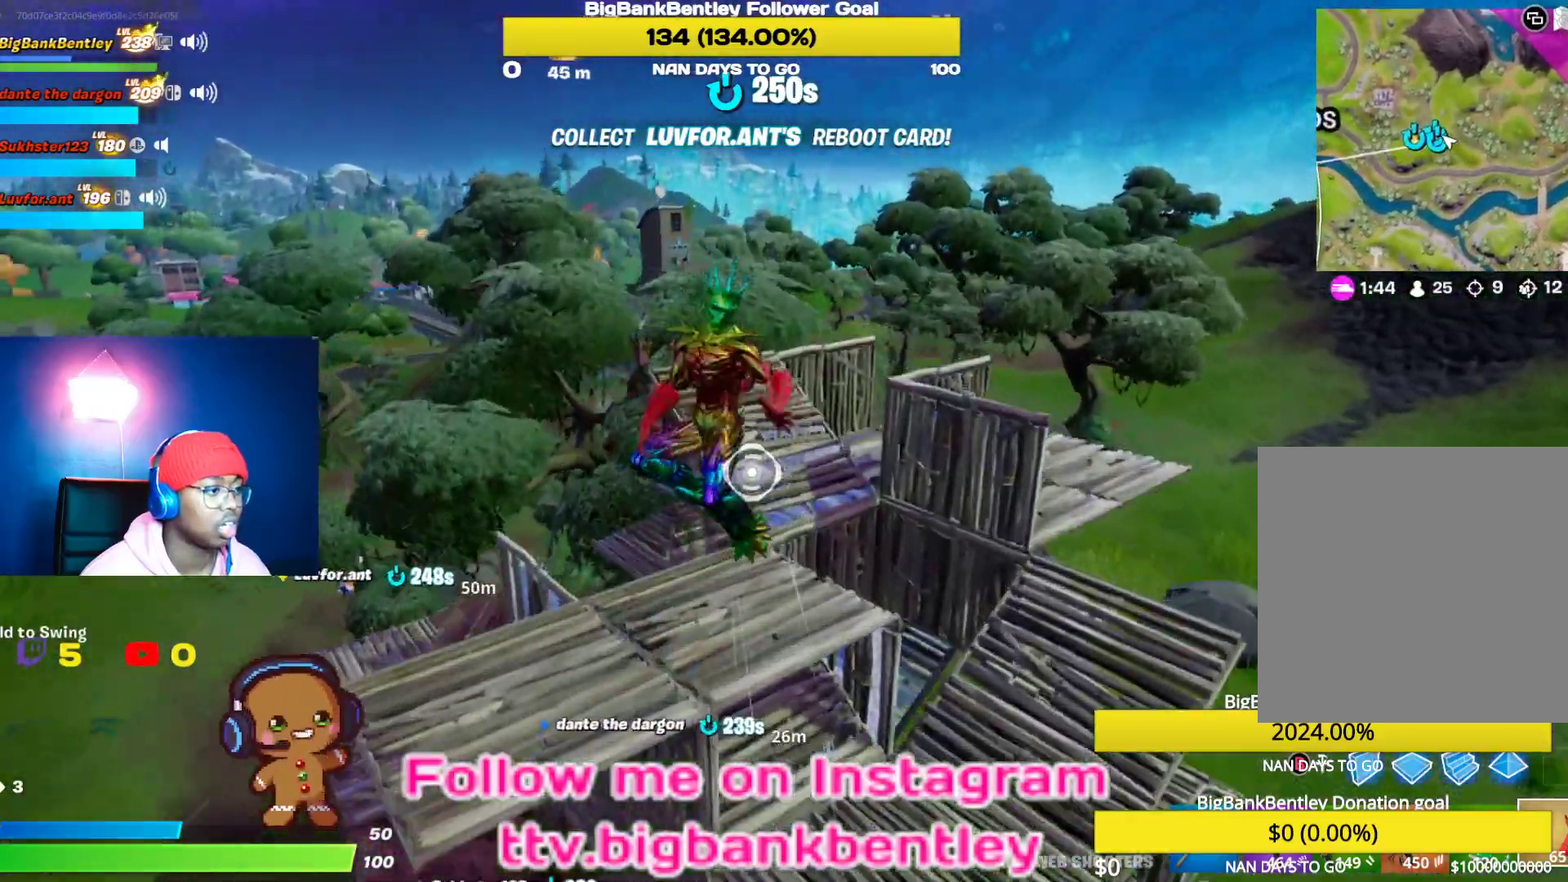
{"buttons": [], "left_stick": "down", "right_stick": "down-left", "events": [[67, "left_stick", "down"], [133, "R1", "down"], [250, "R1", "up"]]}
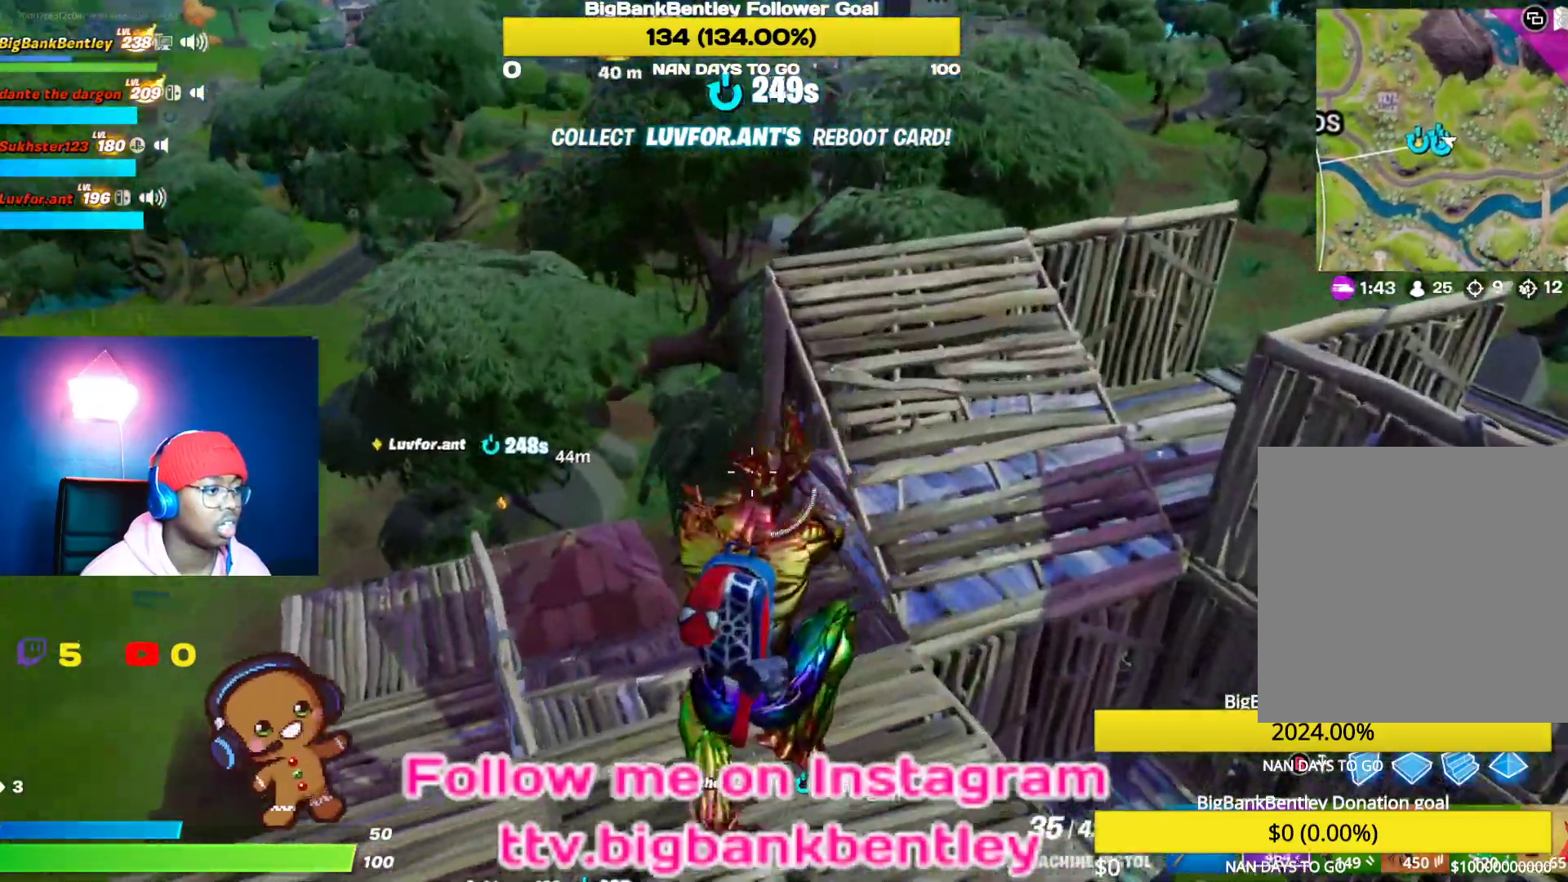
{"buttons": [], "left_stick": "right", "right_stick": "up-left", "events": [[100, "right_stick", "left"], [117, "left_stick", "left"], [317, "left_stick", "center"], [350, "right_stick", "up-left"], [383, "left_stick", "right"]]}
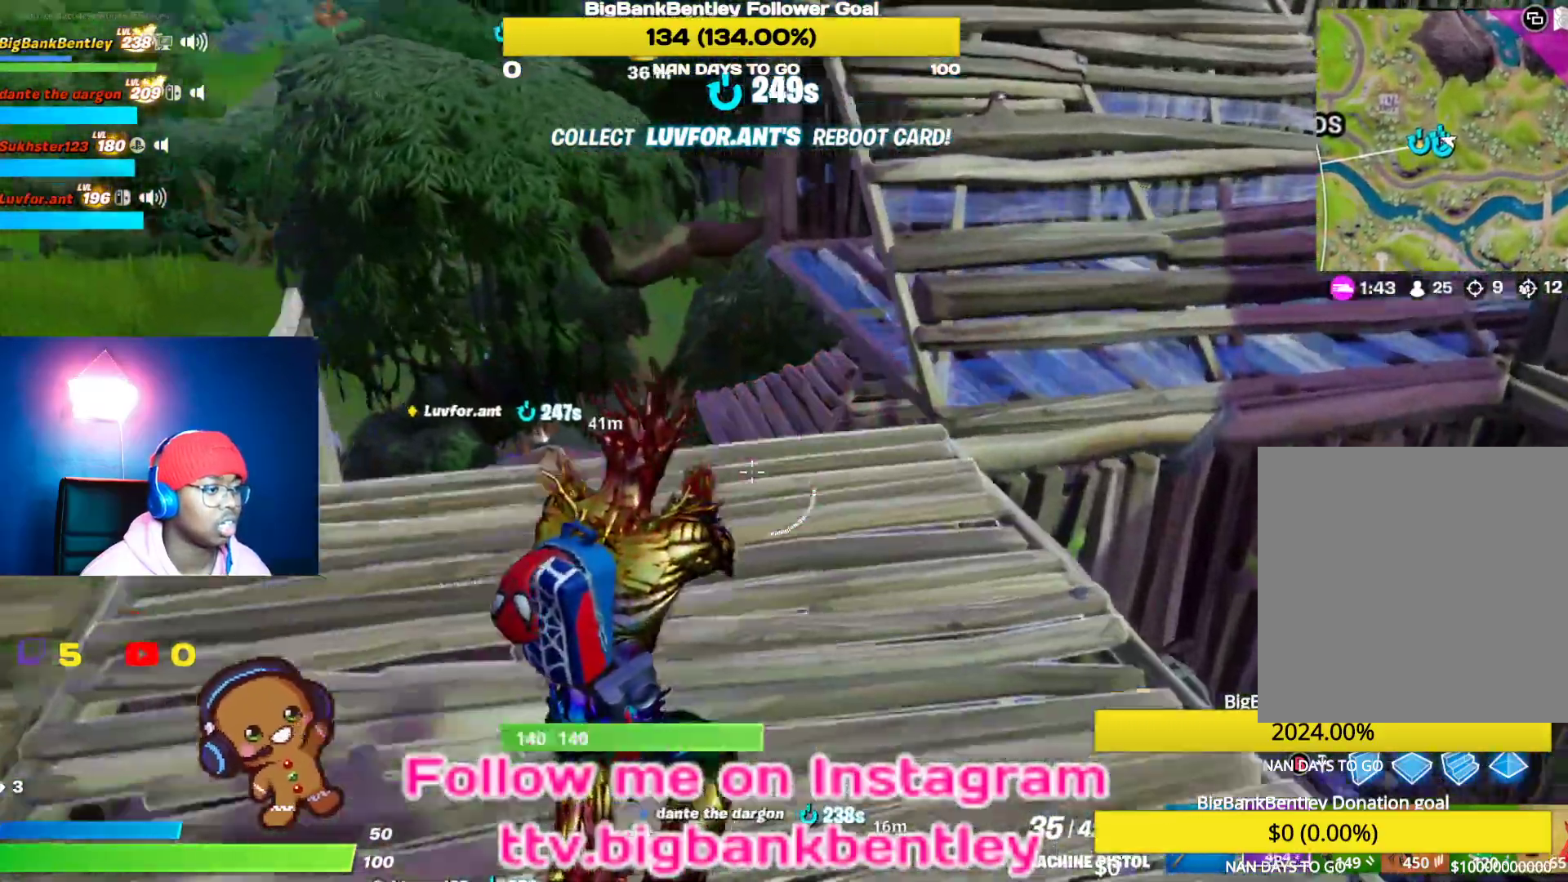
{"buttons": [], "left_stick": "center", "right_stick": "center", "events": [[83, "left_stick", "center"], [183, "right_stick", "center"], [400, "Y", "down"], [467, "Y", "up"]]}
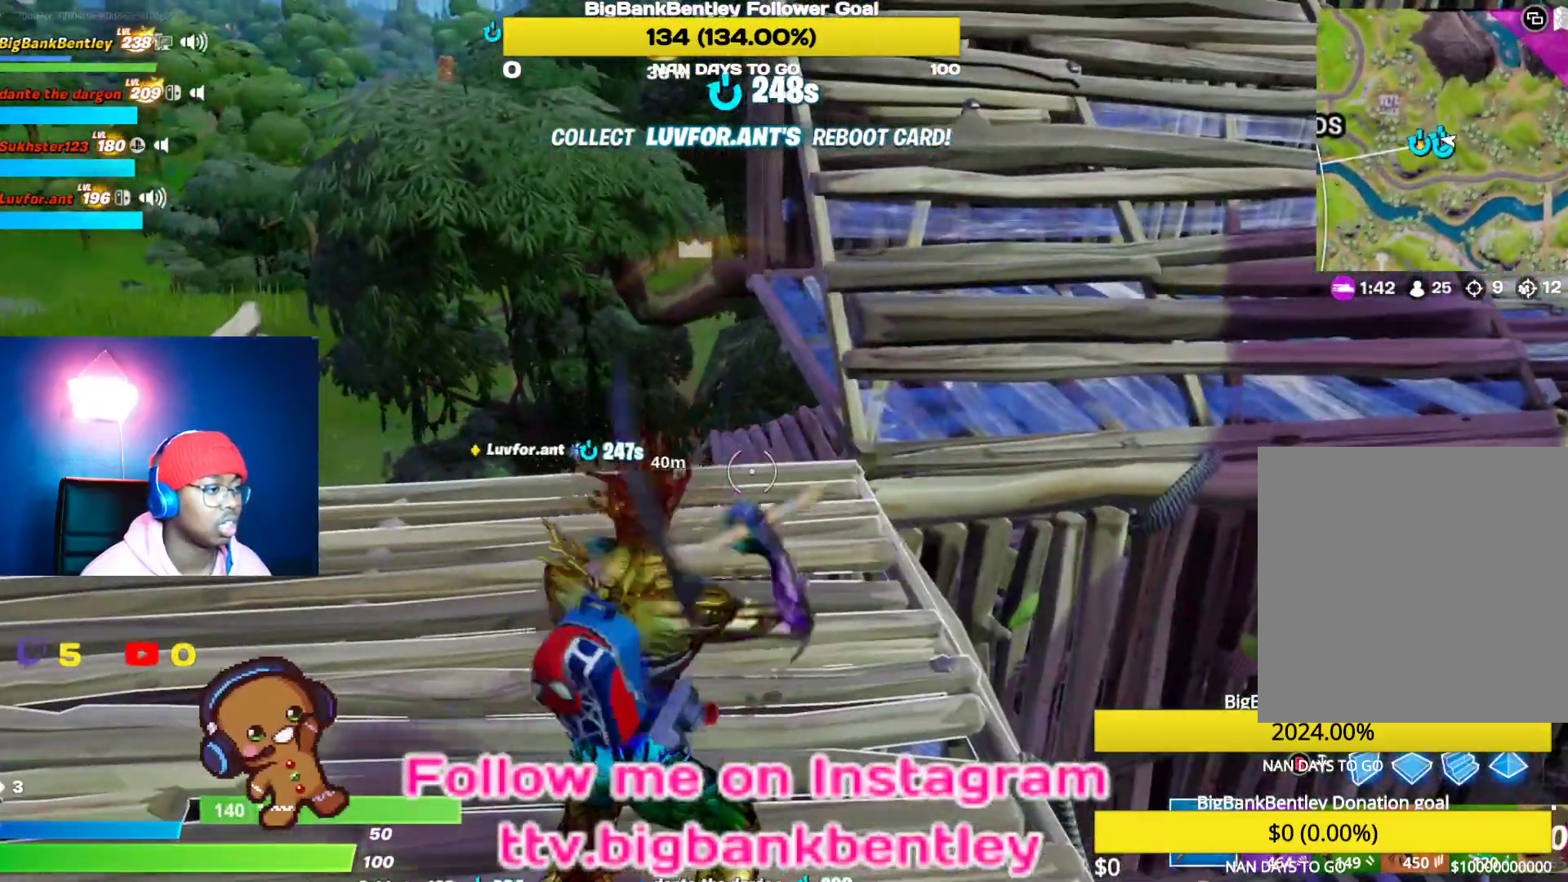
{"buttons": [], "left_stick": "right", "right_stick": "center", "events": [[100, "right_stick", "down-left"], [283, "left_stick", "right"], [283, "right_stick", "center"]]}
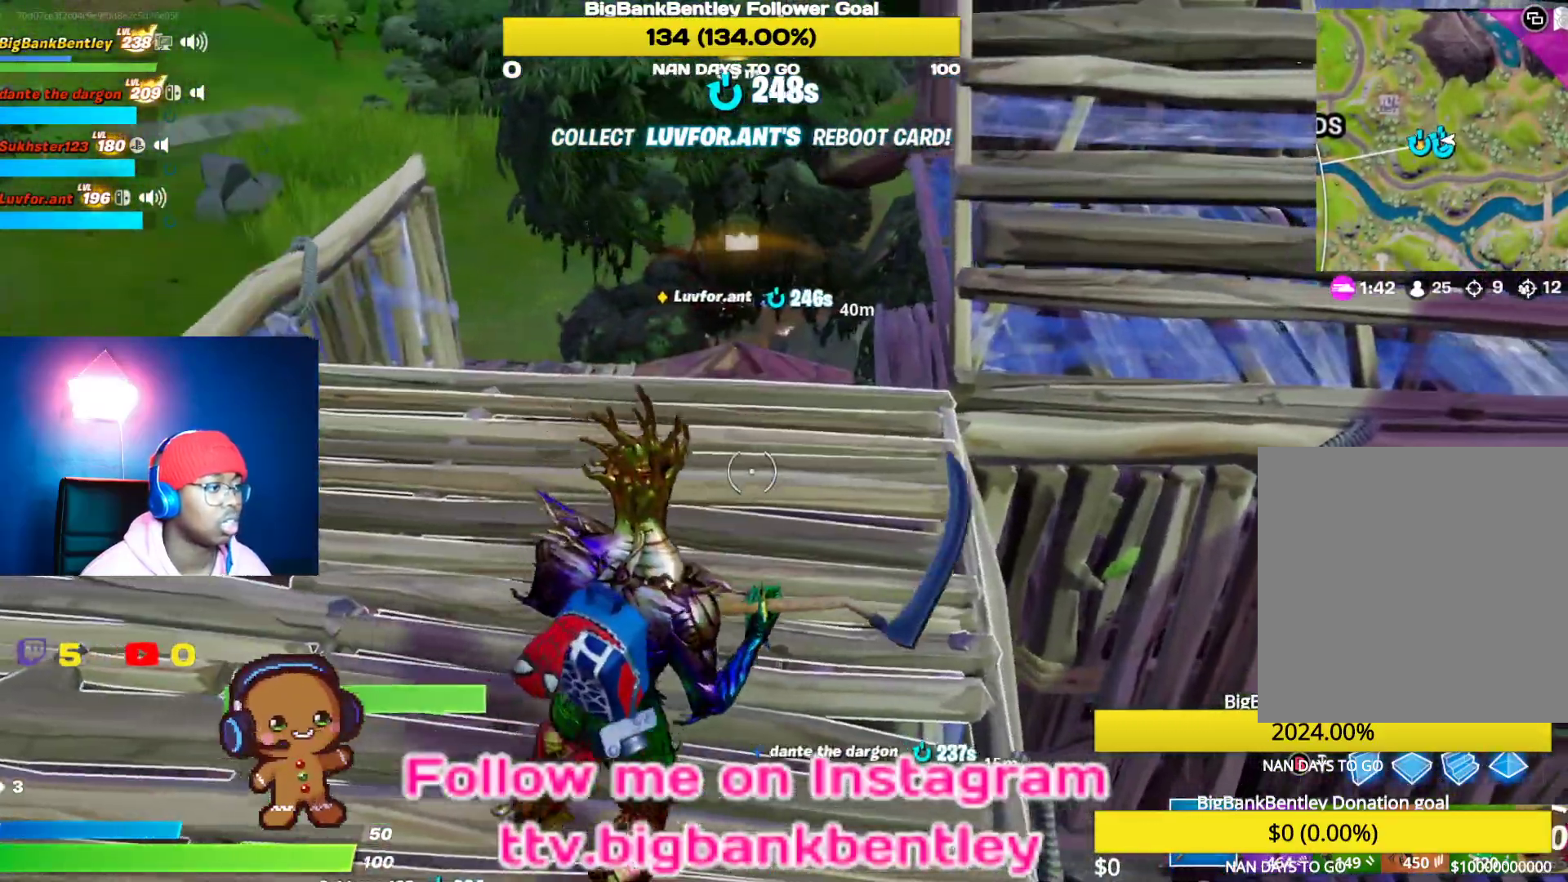
{"buttons": [], "left_stick": "down", "right_stick": "up-left", "events": [[50, "right_stick", "left"], [100, "left_stick", "up"], [300, "left_stick", "center"], [433, "left_stick", "down"], [483, "right_stick", "up-left"]]}
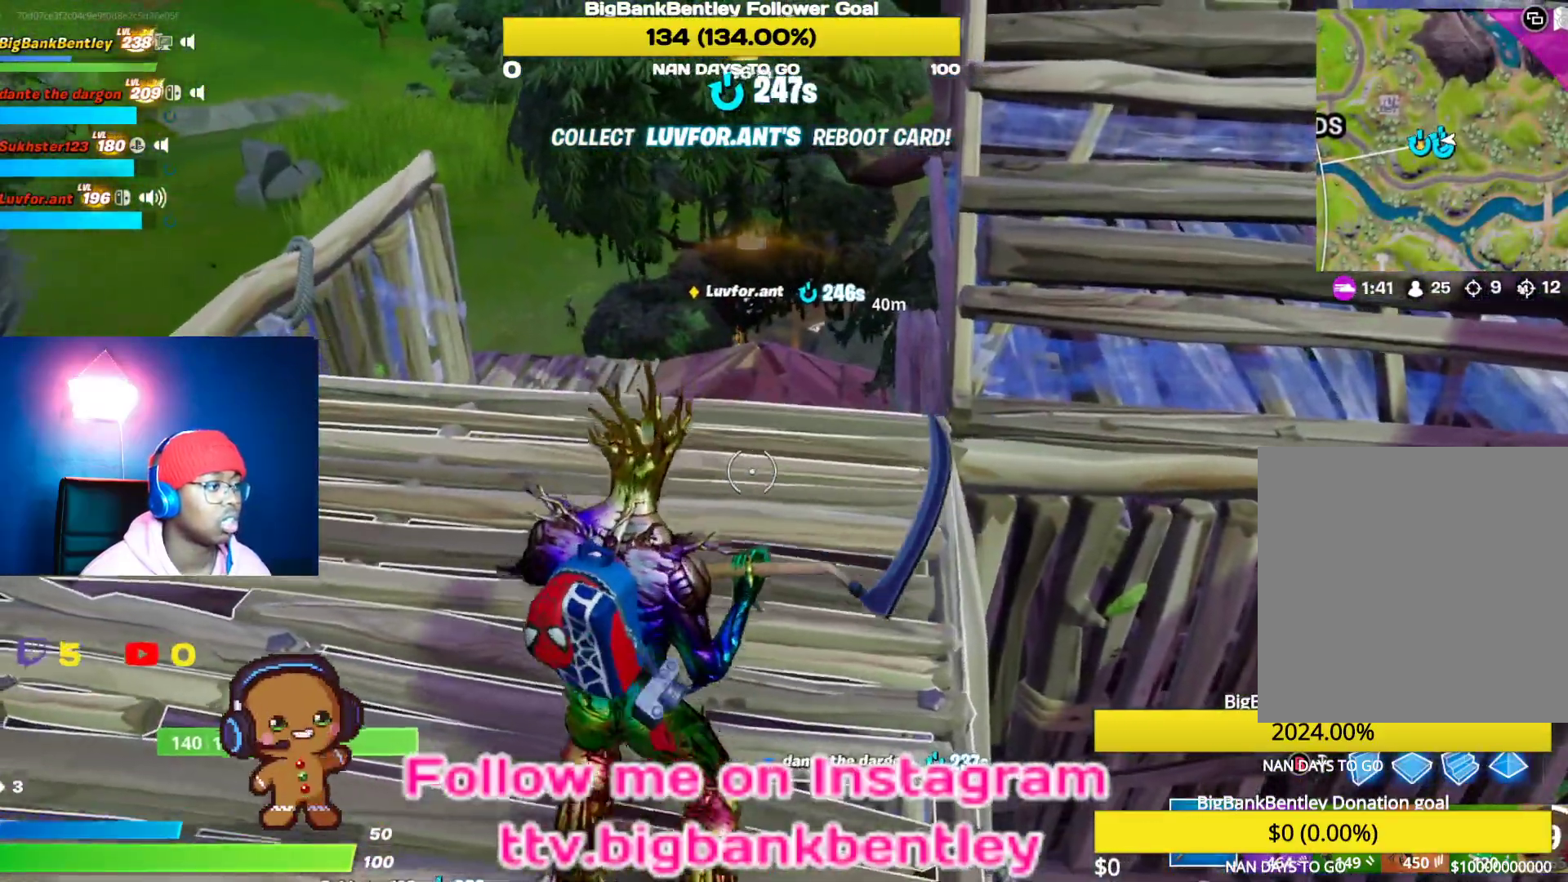
{"buttons": [], "left_stick": "left", "right_stick": "left", "events": [[183, "right_stick", "left"], [217, "R3", "down"], [267, "left_stick", "down-left"], [317, "R3", "up"], [433, "left_stick", "left"]]}
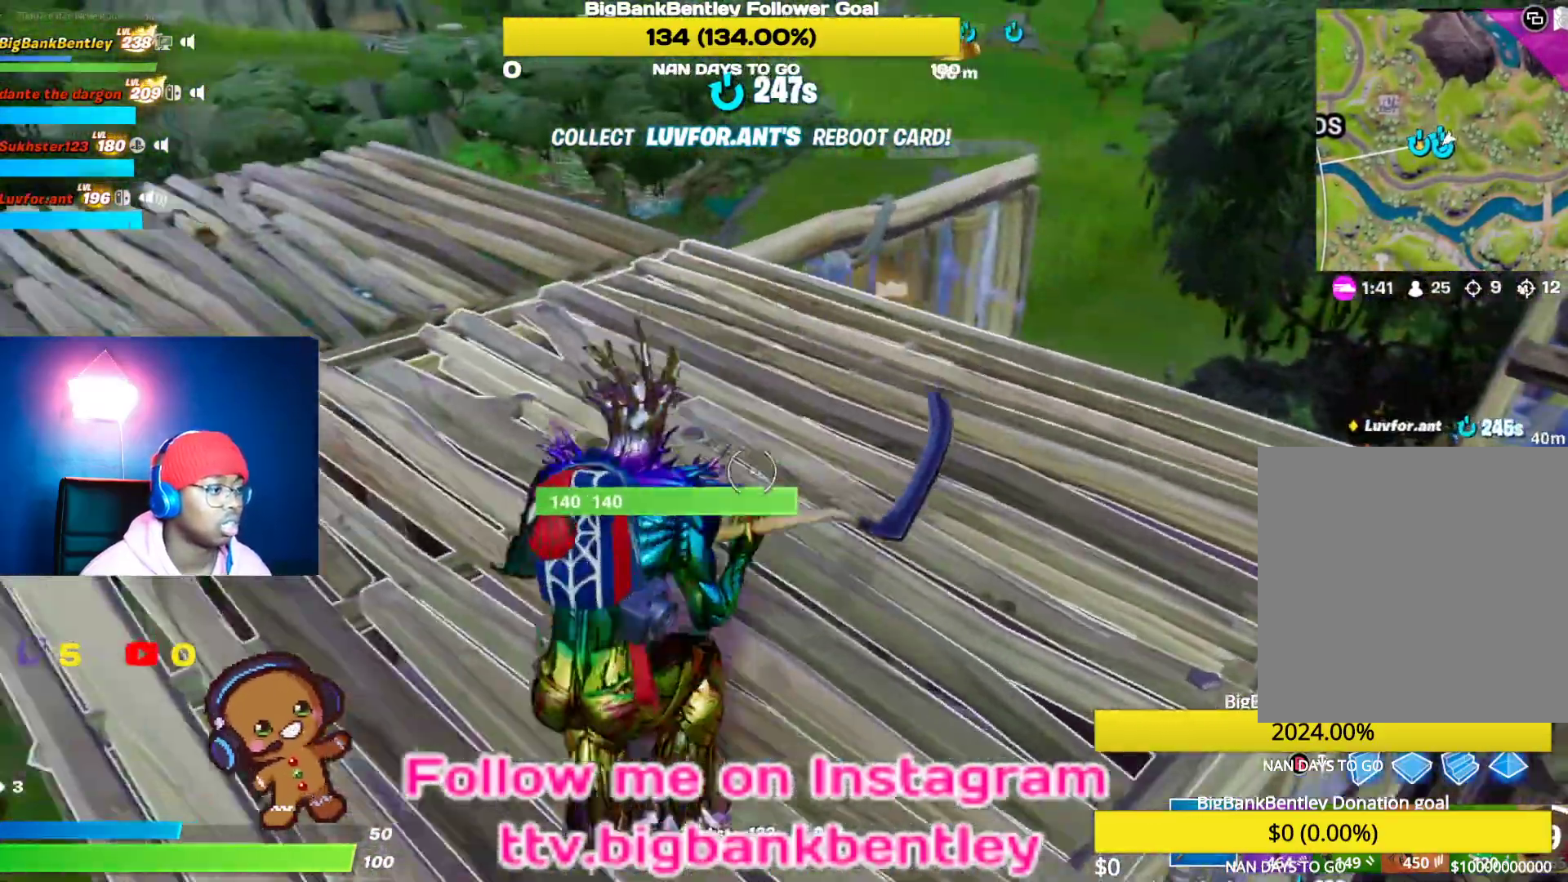
{"buttons": [], "left_stick": "up-left", "right_stick": "right", "events": [[100, "right_stick", "up"], [150, "right_stick", "up-right"], [367, "right_stick", "right"], [383, "left_stick", "up-left"]]}
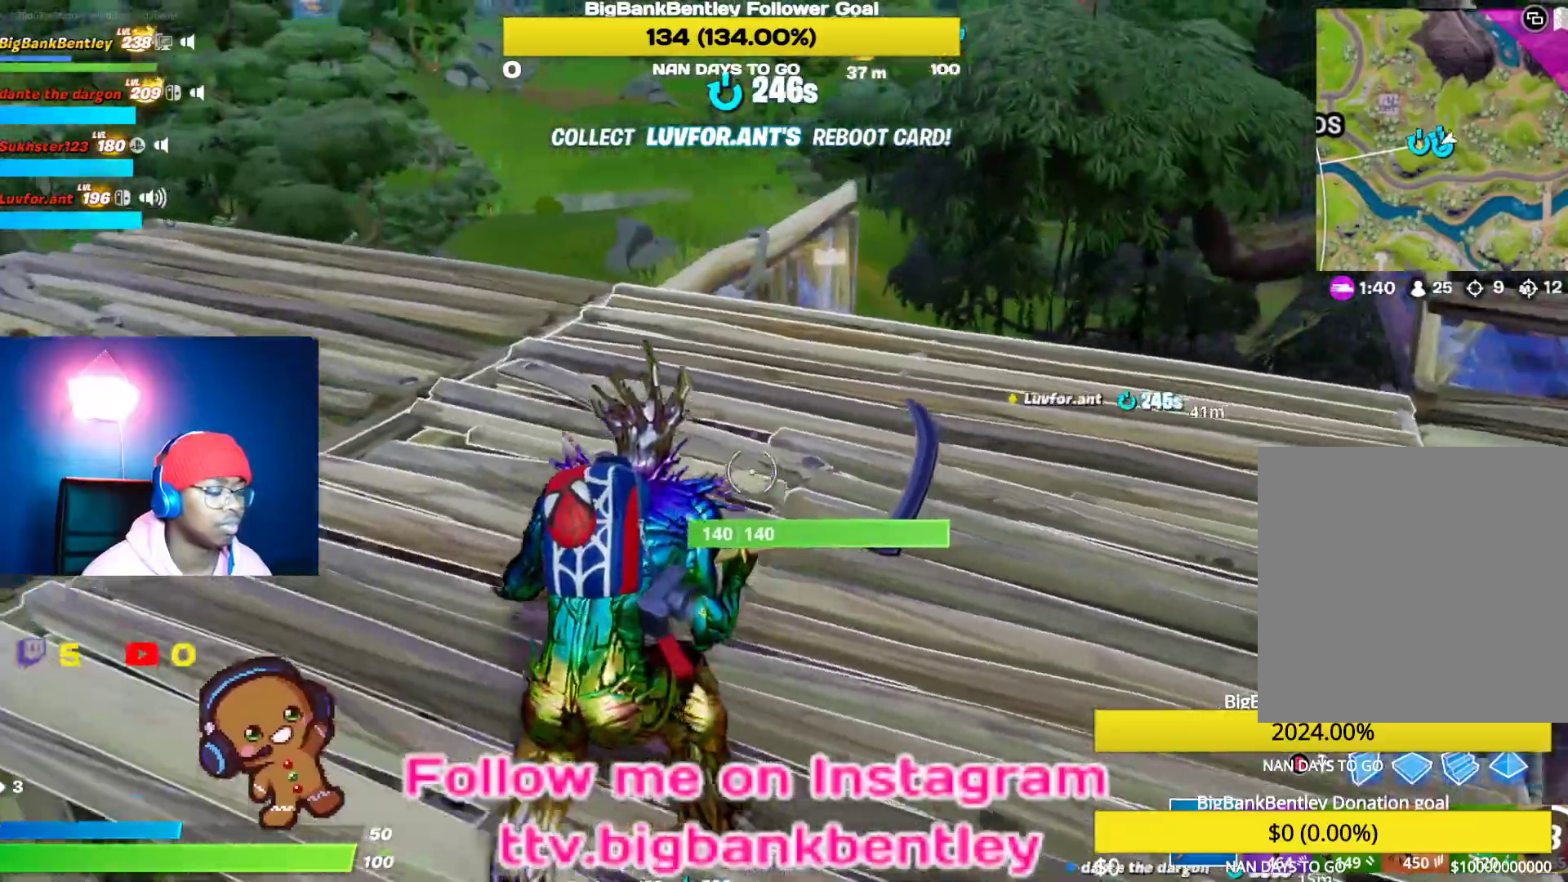
{"buttons": ["R1"], "left_stick": "up-left", "right_stick": "center", "events": [[50, "right_stick", "center"], [83, "R1", "down"], [217, "R1", "up"], [300, "R1", "down"], [400, "R1", "up"], [500, "R1", "down"]]}
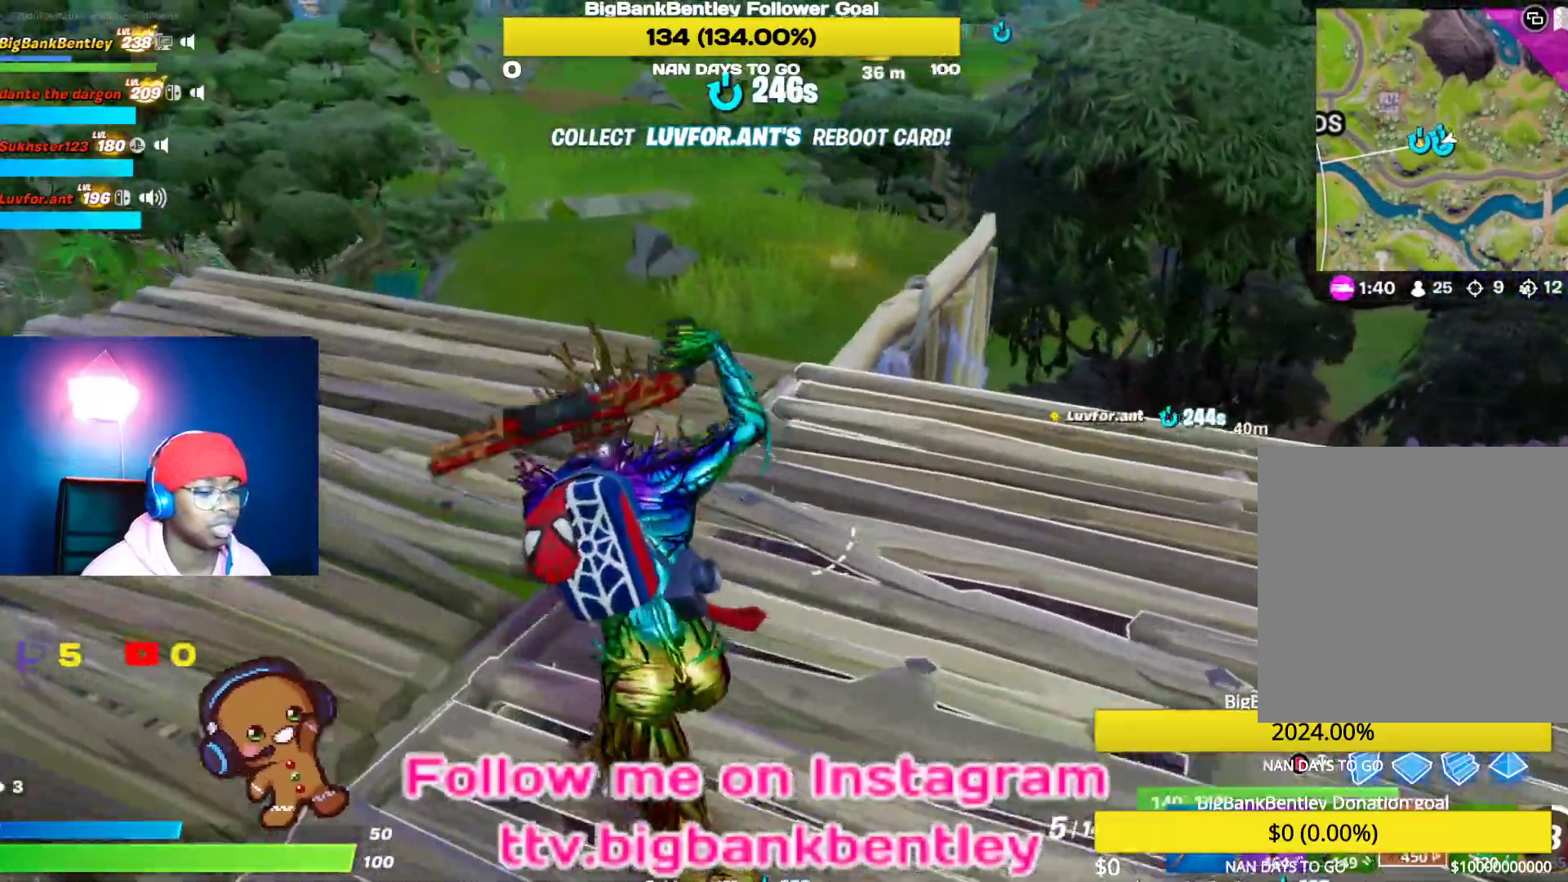
{"buttons": [], "left_stick": "down-left", "right_stick": "center", "events": [[50, "left_stick", "left"], [83, "R1", "up"], [200, "right_stick", "right"], [450, "left_stick", "down-left"], [450, "right_stick", "center"]]}
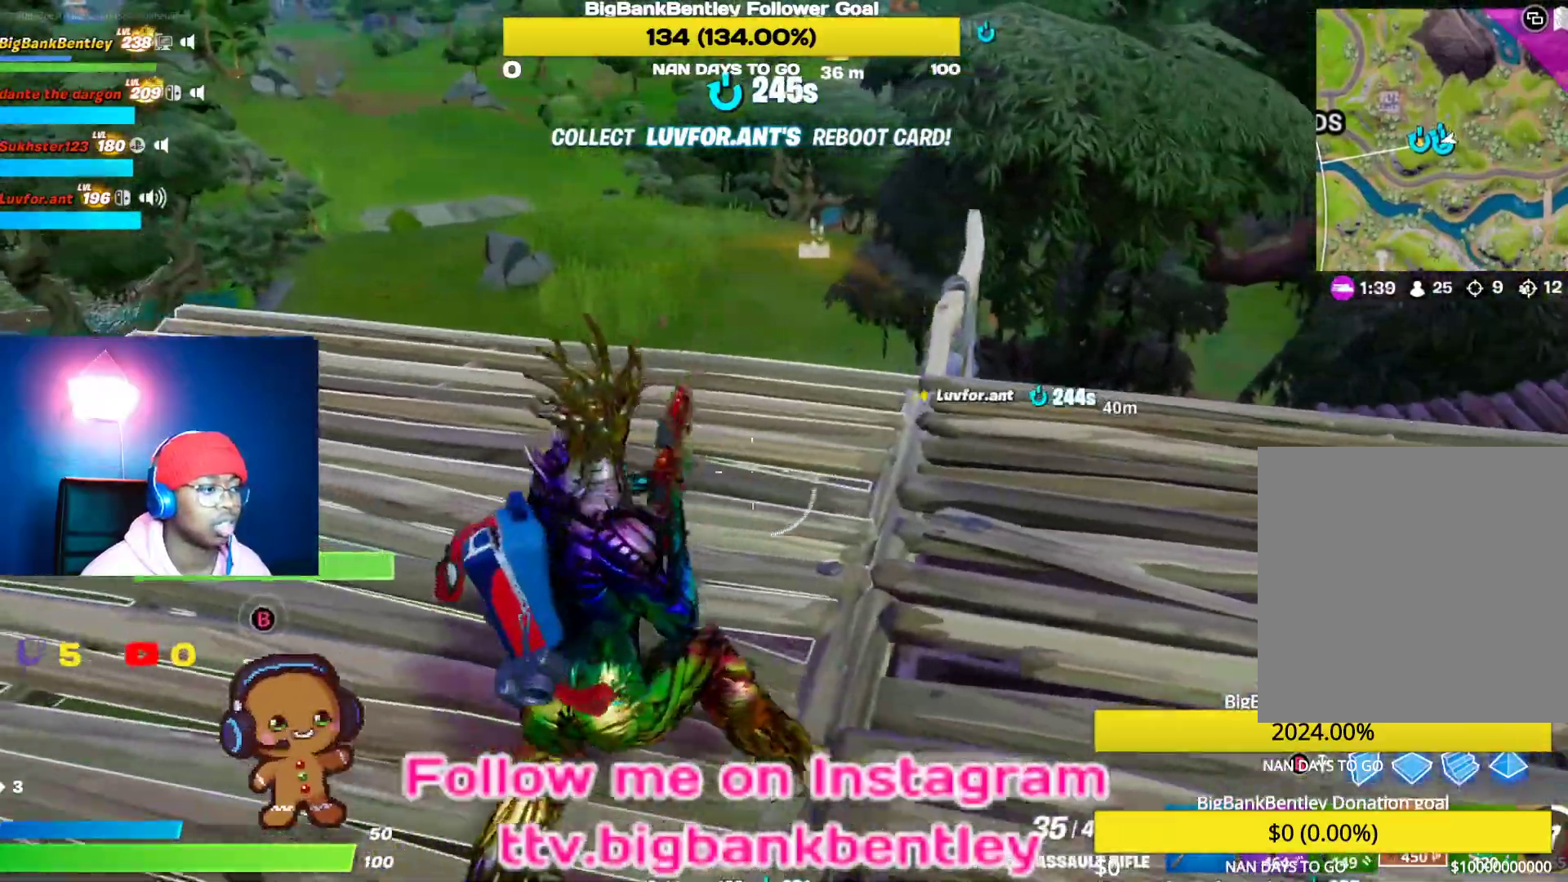
{"buttons": [], "left_stick": "up", "right_stick": "up-left", "events": [[150, "left_stick", "up"], [300, "right_stick", "up-left"]]}
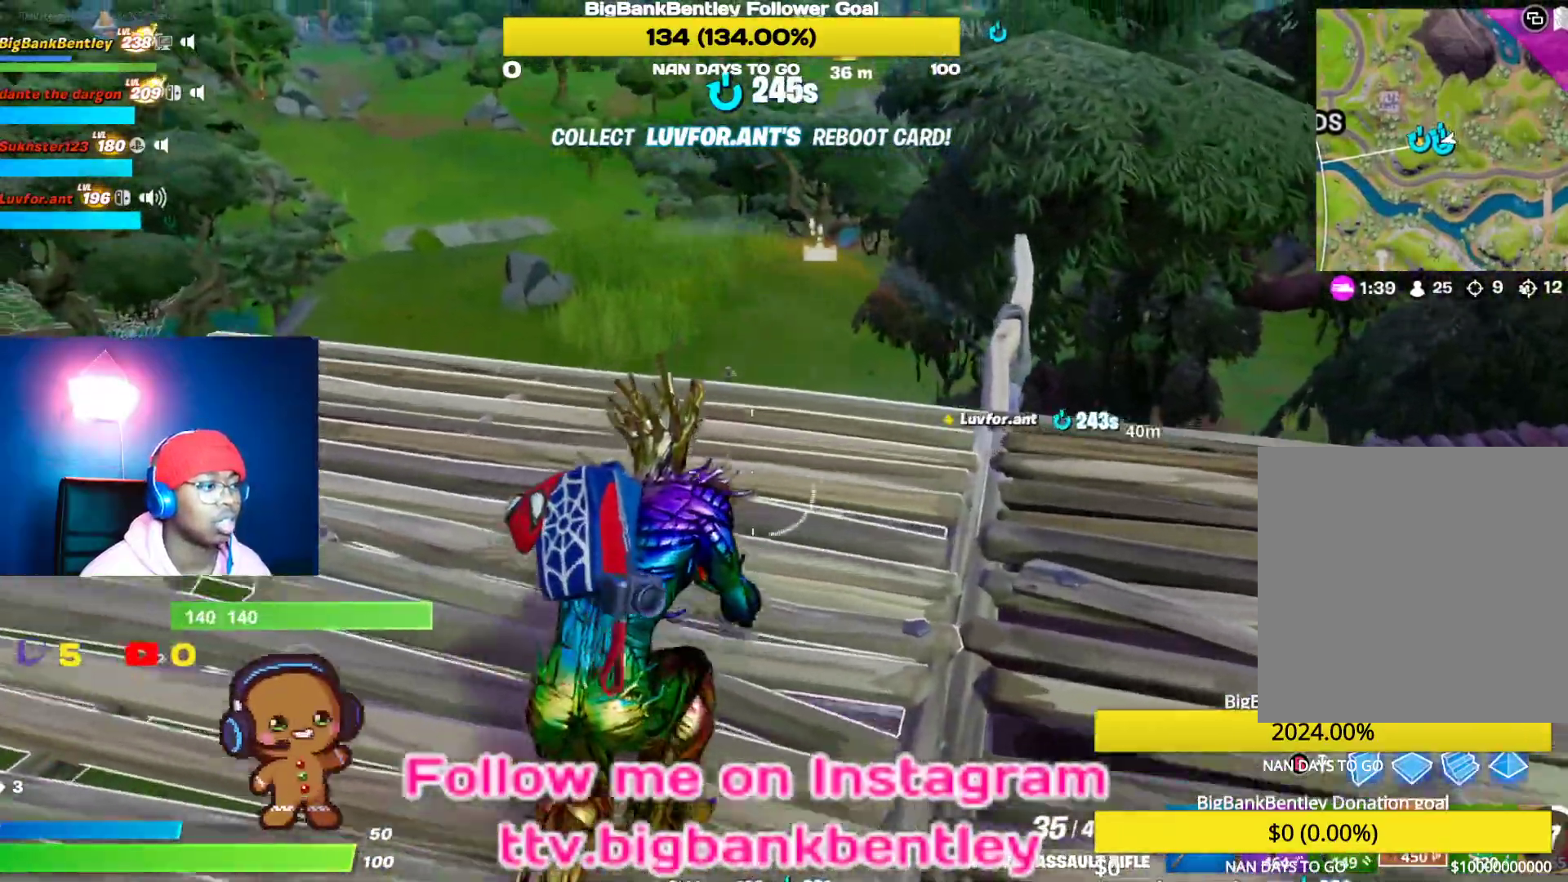
{"buttons": ["L2"], "left_stick": "up-left", "right_stick": "center", "events": [[67, "right_stick", "center"], [267, "left_stick", "up-left"], [267, "right_stick", "up-left"], [350, "L2", "down"], [433, "right_stick", "center"]]}
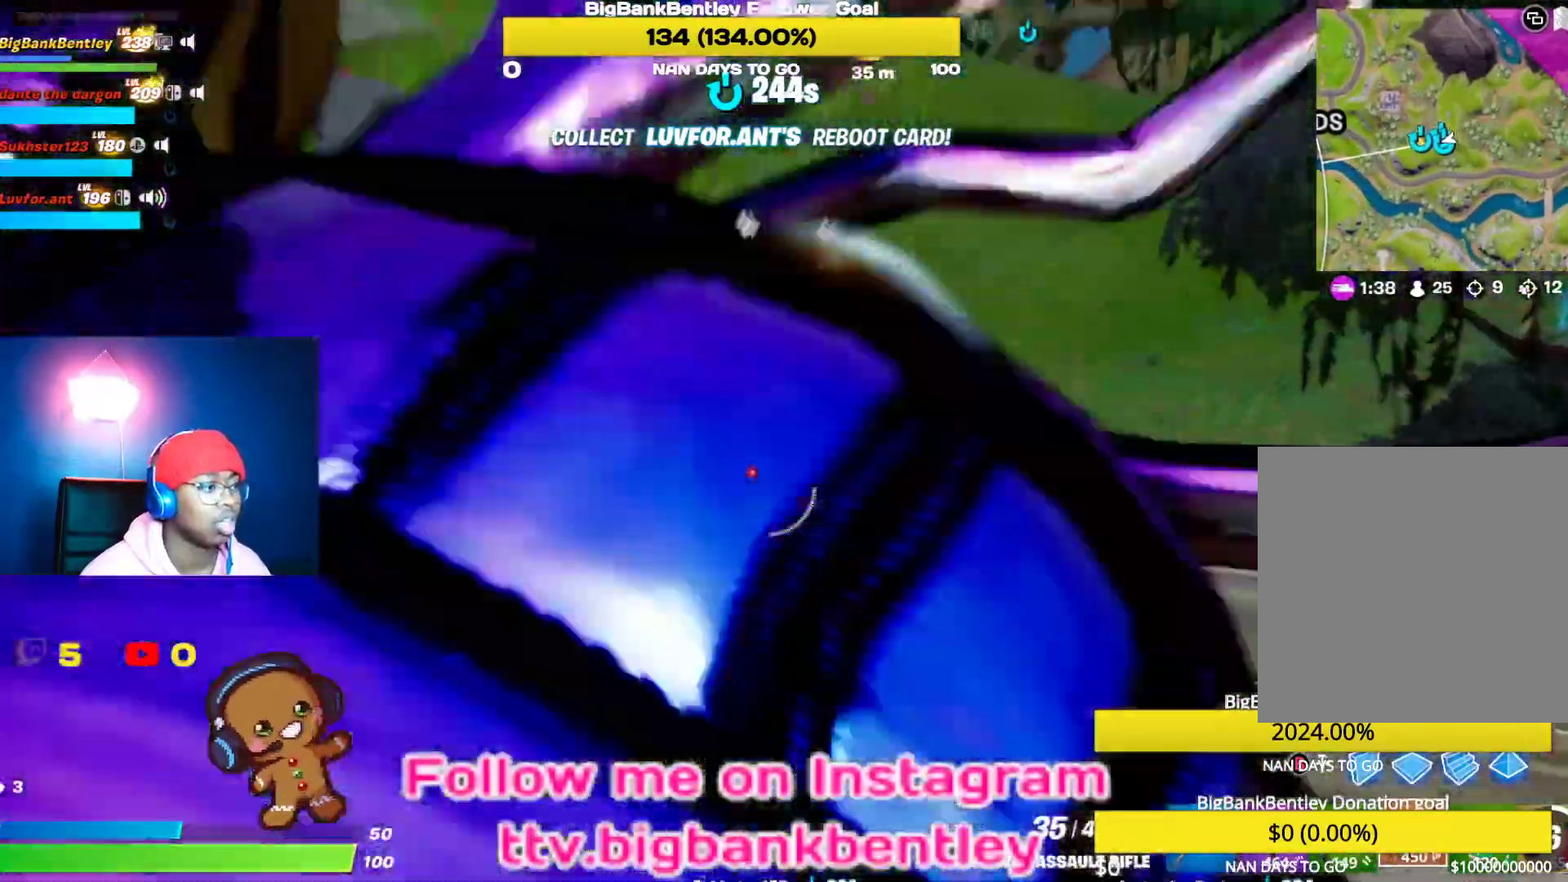
{"buttons": ["L2"], "left_stick": "up", "right_stick": "down-left", "events": [[117, "left_stick", "up"], [250, "right_stick", "down"], [350, "right_stick", "down-left"]]}
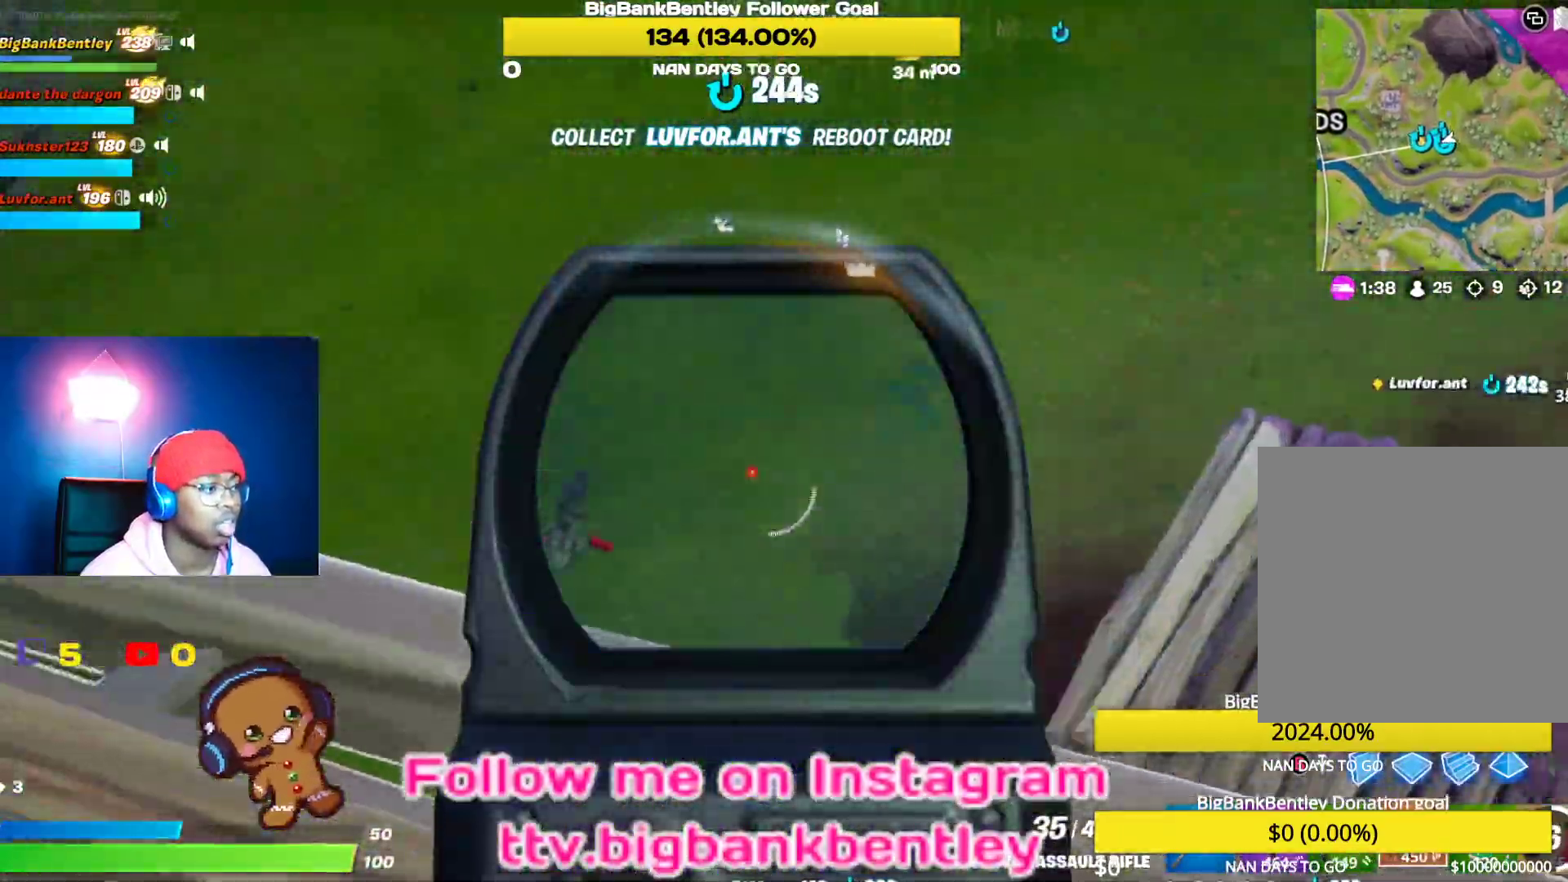
{"buttons": ["L2"], "left_stick": "down", "right_stick": "down-left", "events": [[133, "left_stick", "up-right"], [467, "left_stick", "down"]]}
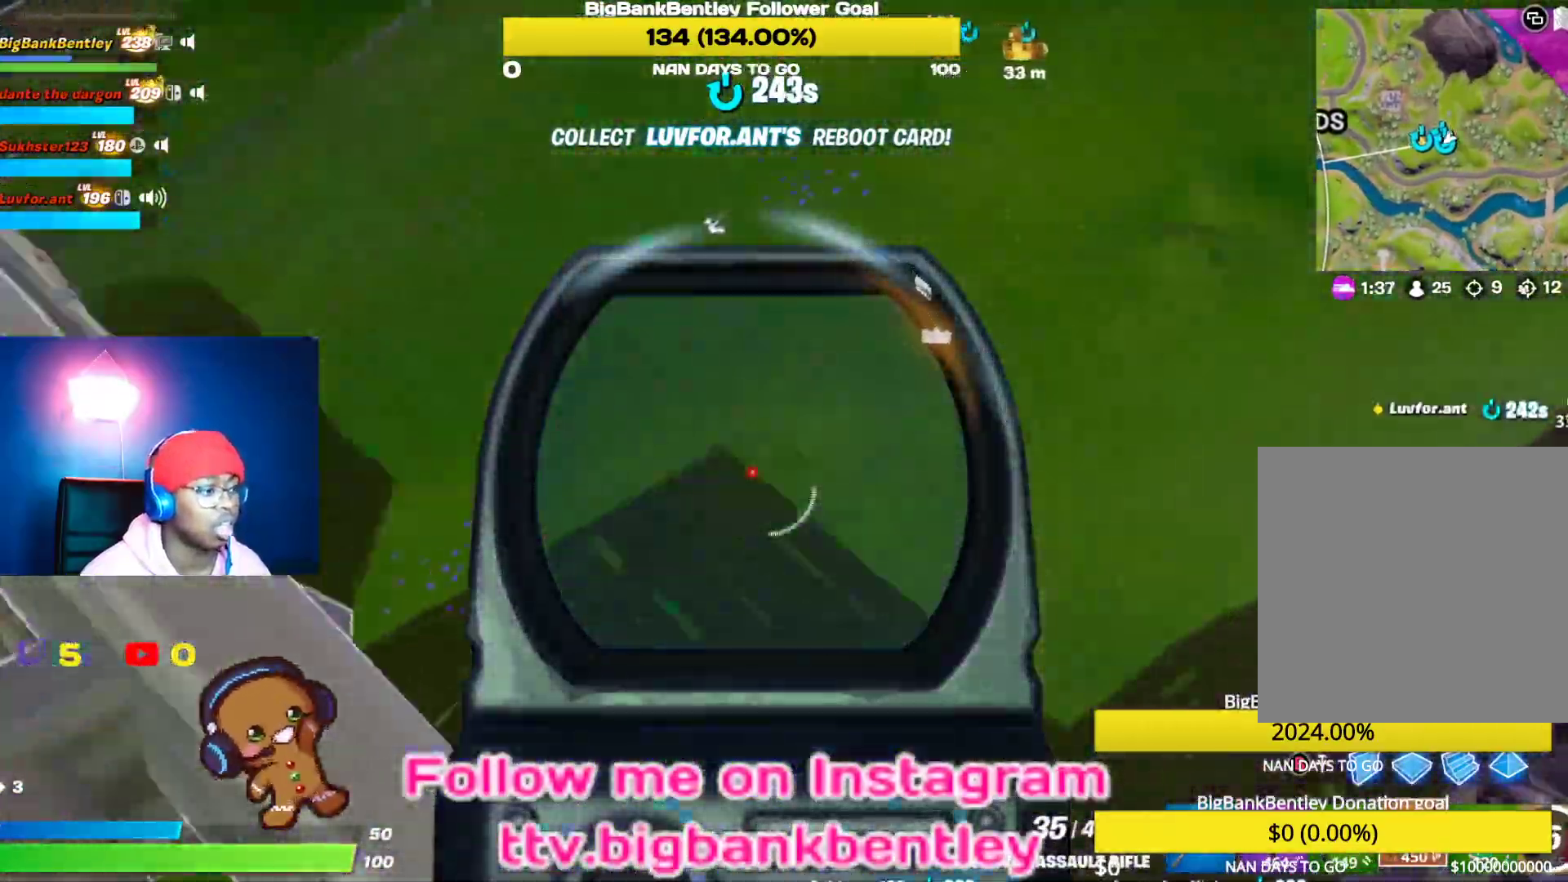
{"buttons": [], "left_stick": "down", "right_stick": "right", "events": [[17, "L2", "up"], [83, "right_stick", "left"], [217, "right_stick", "center"], [233, "R3", "down"], [317, "right_stick", "right"], [350, "R3", "up"]]}